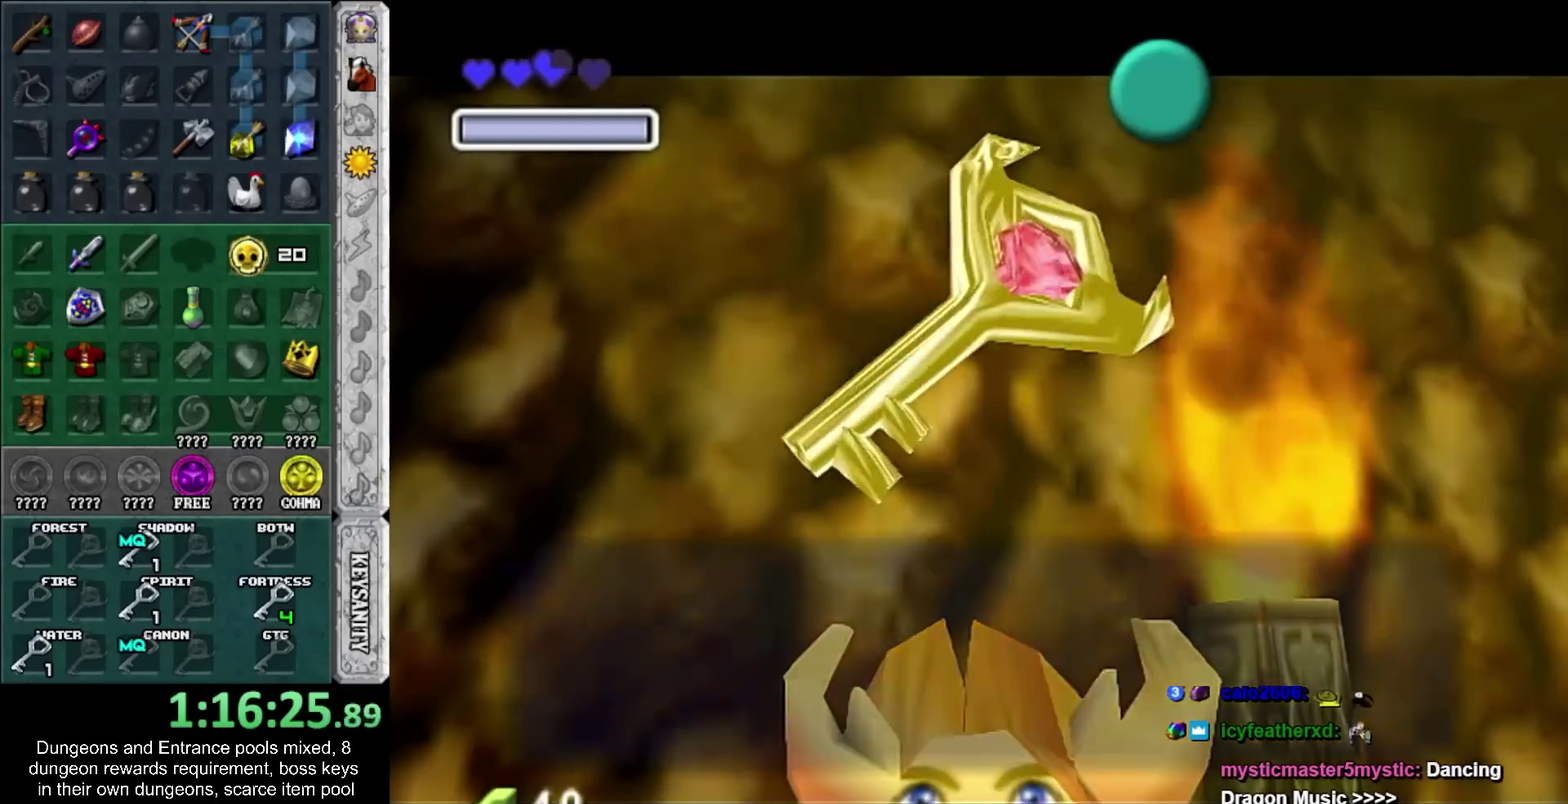
Gameplay with a controller; each line is a JSON object with the inputs held at the frame after it. "events" lists button and stick changes between this image and that frame as [ms after this image, input, new state], when the widget could be followed in between. Not read: L2 L3 R3 TRIANGLE.
{"buttons": [], "left_stick": "right", "right_stick": "center", "events": [[217, "CROSS", "down"], [350, "CROSS", "up"]]}
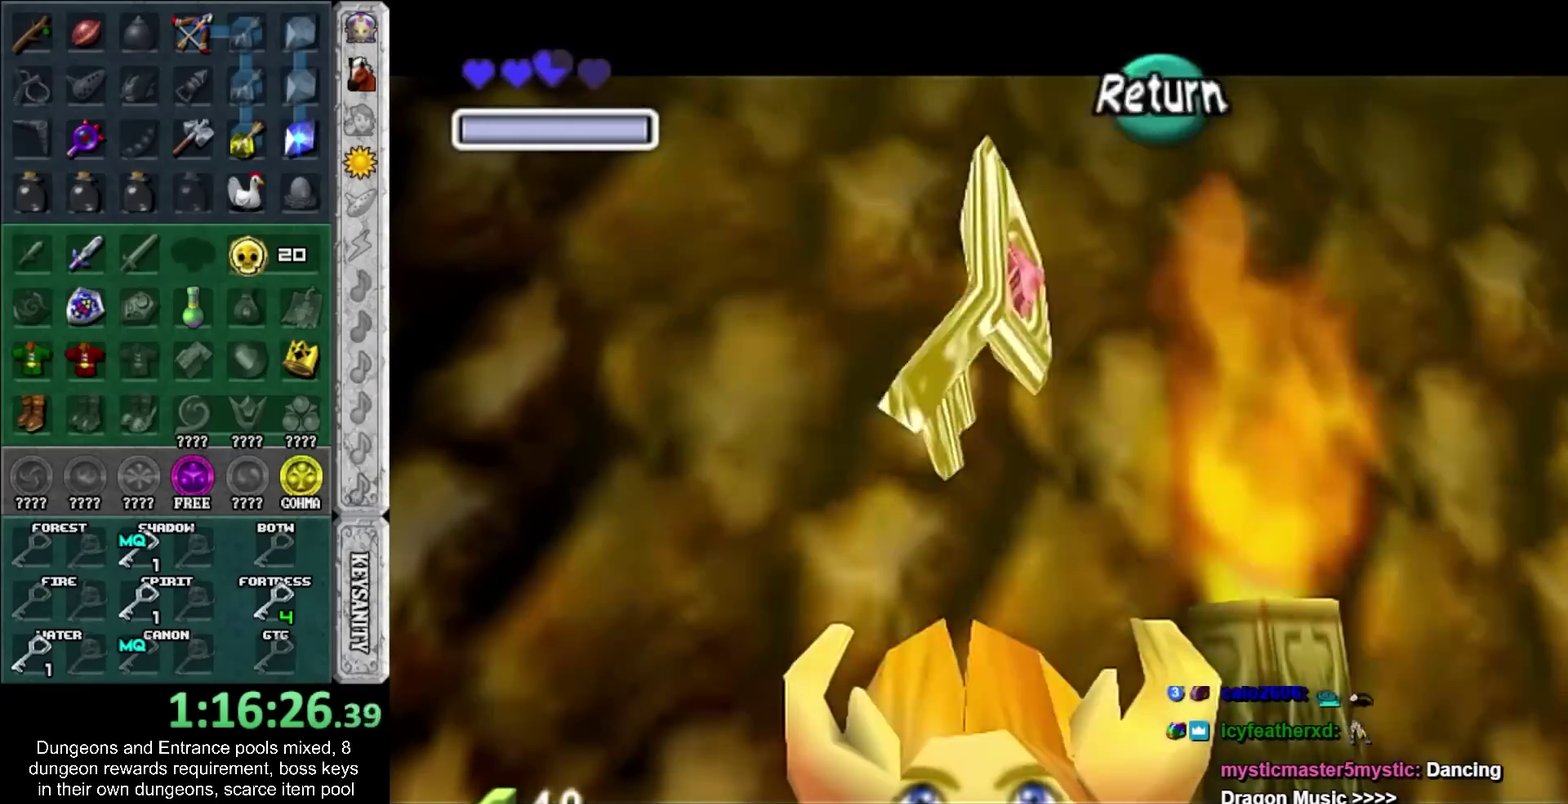
{"buttons": [], "left_stick": "up", "right_stick": "center", "events": [[167, "CROSS", "down"], [250, "L1", "down"], [283, "left_stick", "up-right"], [317, "CROSS", "up"], [433, "L1", "up"], [467, "left_stick", "up"]]}
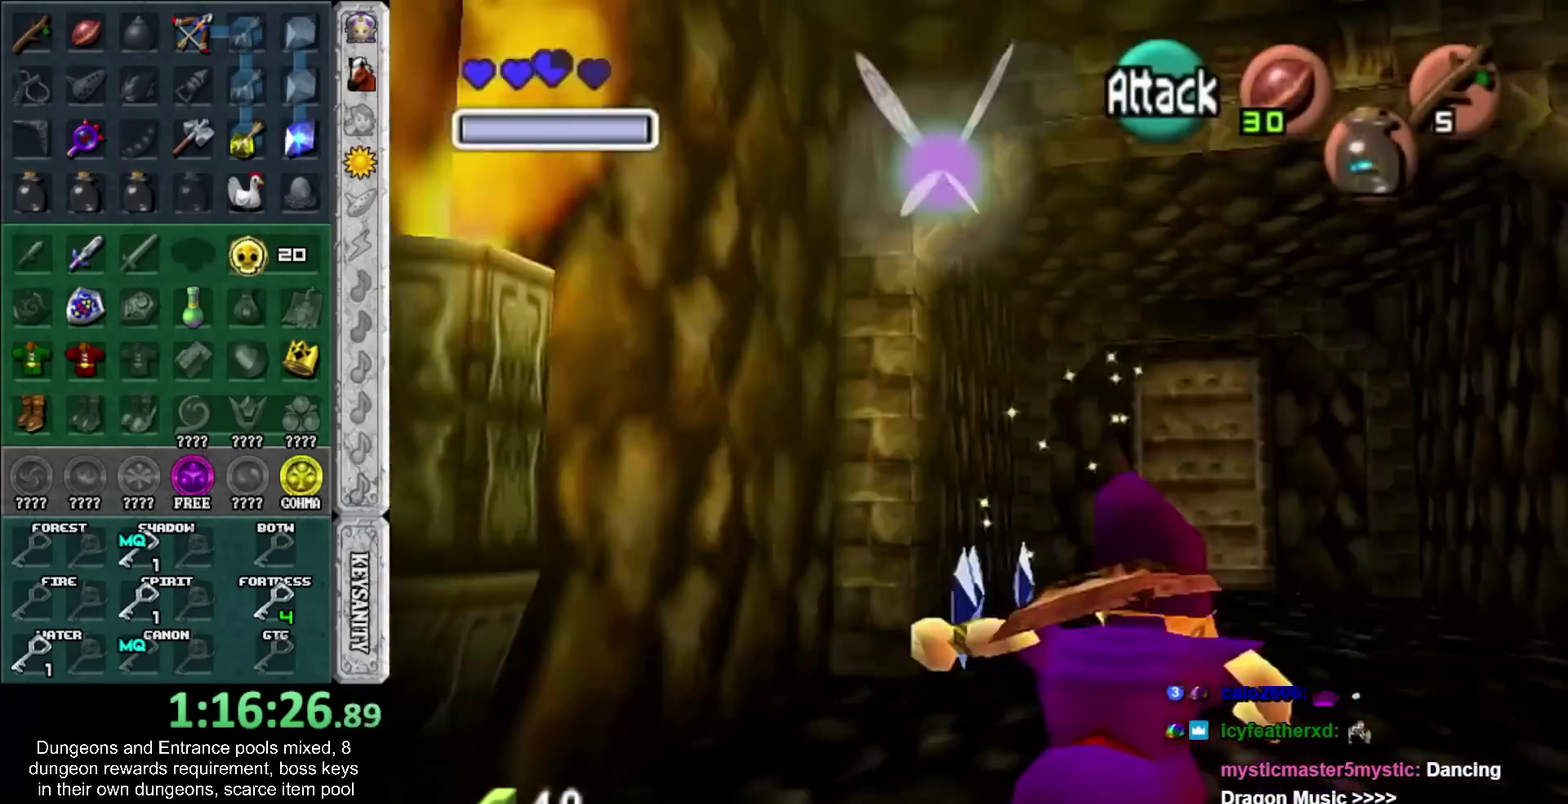
{"buttons": ["CROSS"], "left_stick": "up-left", "right_stick": "center", "events": [[383, "left_stick", "up-left"], [433, "CROSS", "down"]]}
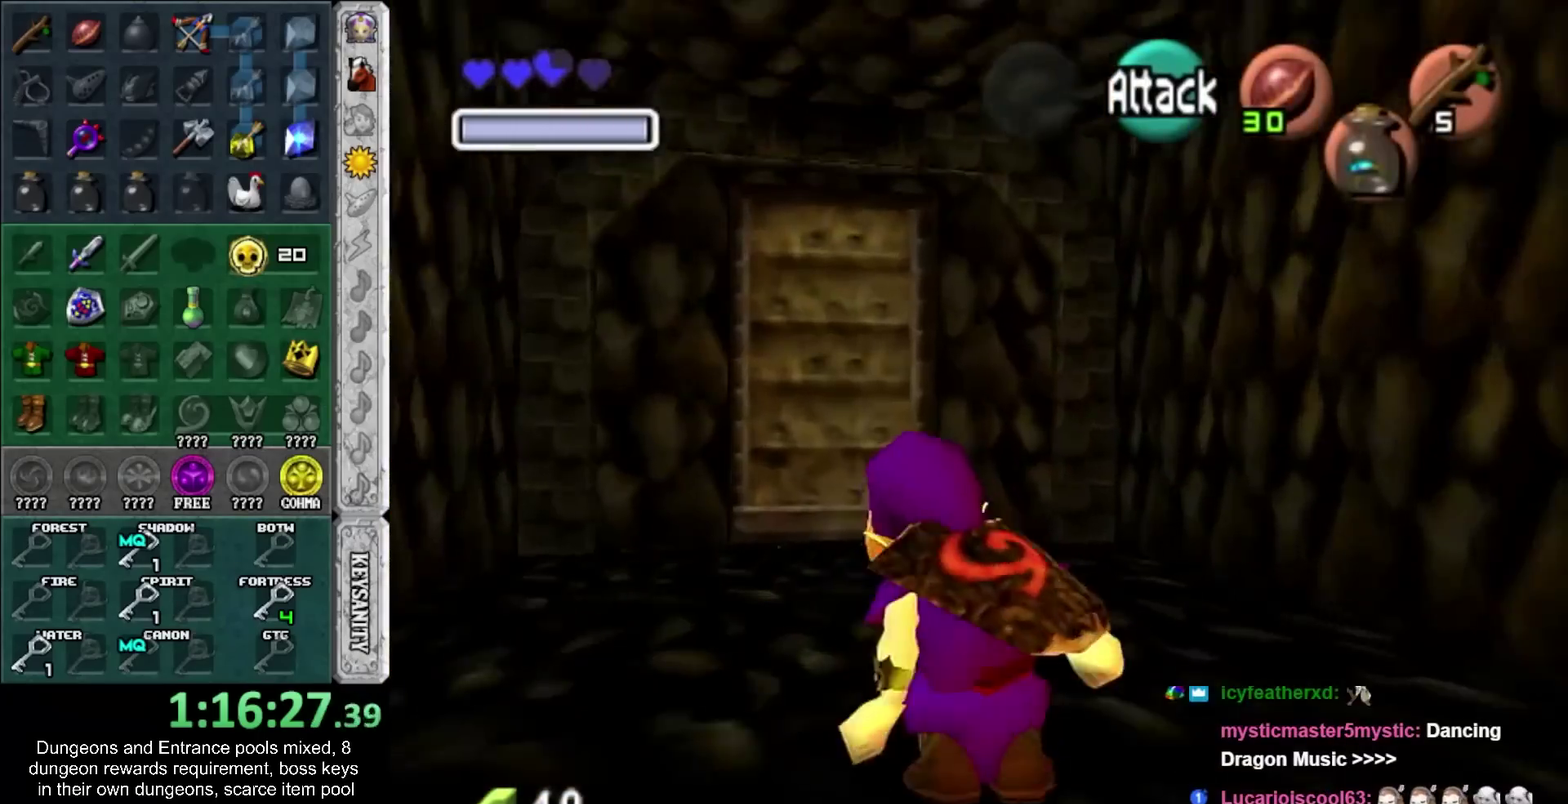
{"buttons": [], "left_stick": "up-right", "right_stick": "center", "events": [[133, "CROSS", "up"], [283, "left_stick", "up"], [500, "left_stick", "up-right"]]}
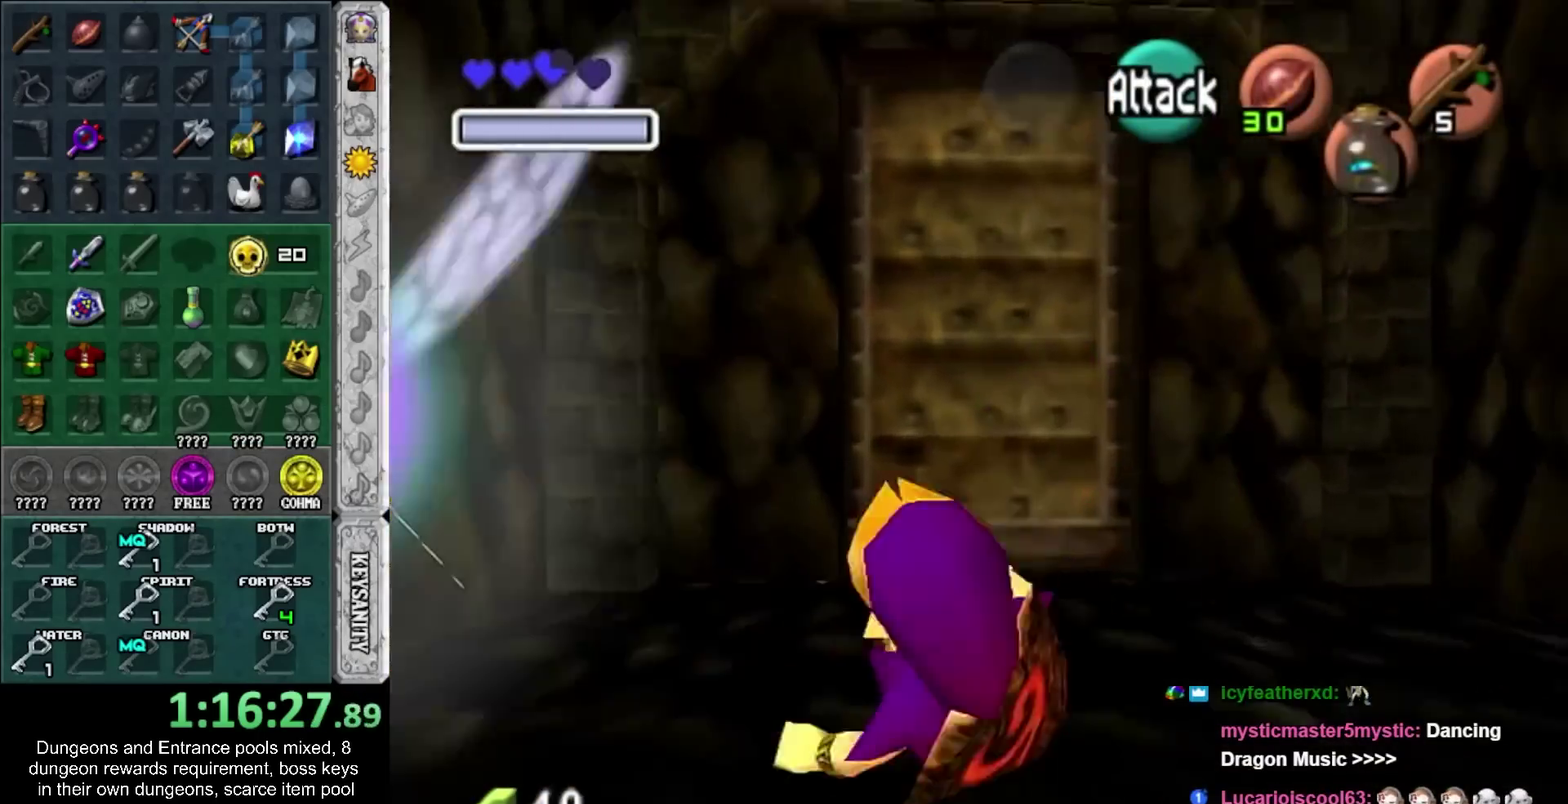
{"buttons": ["CROSS"], "left_stick": "center", "right_stick": "center", "events": [[217, "left_stick", "up"], [283, "CROSS", "down"], [383, "CROSS", "up"], [383, "left_stick", "center"], [450, "CROSS", "down"]]}
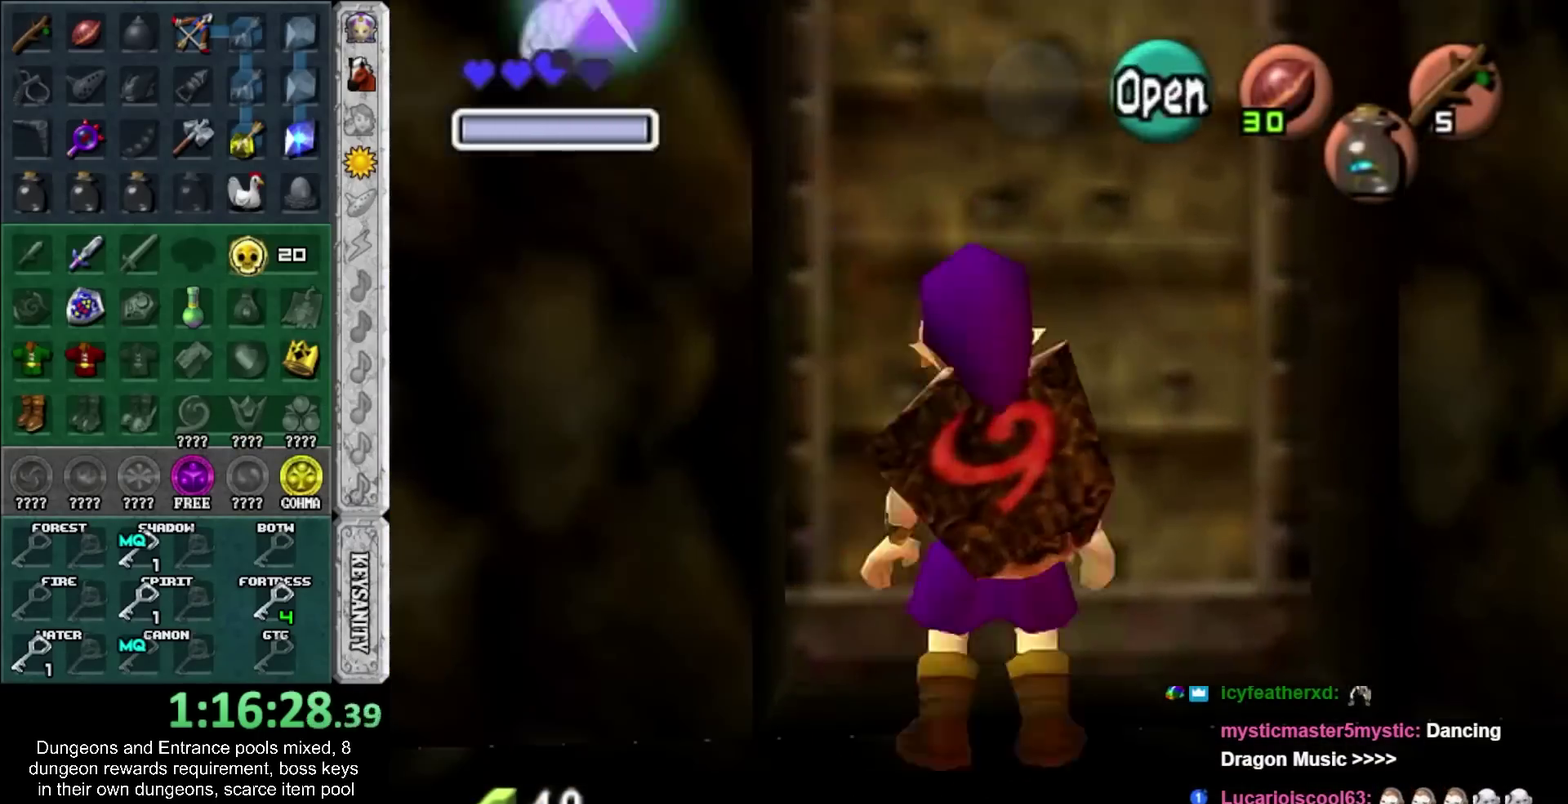
{"buttons": [], "left_stick": "center", "right_stick": "center", "events": [[33, "CROSS", "up"], [100, "CROSS", "down"], [217, "CROSS", "up"], [283, "CROSS", "down"], [383, "CROSS", "up"]]}
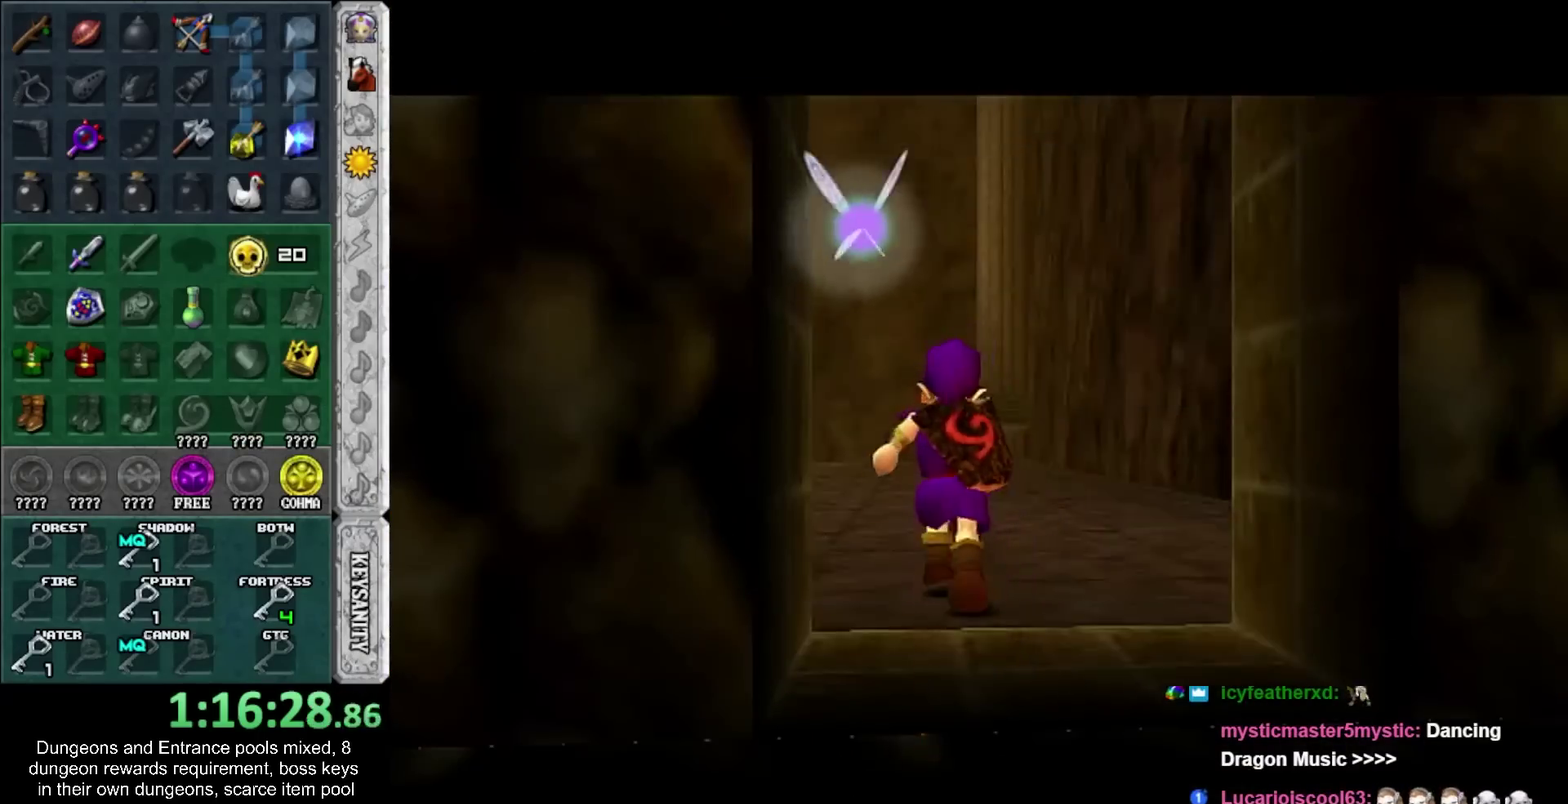
{"buttons": [], "left_stick": "up", "right_stick": "center", "events": [[317, "left_stick", "up"]]}
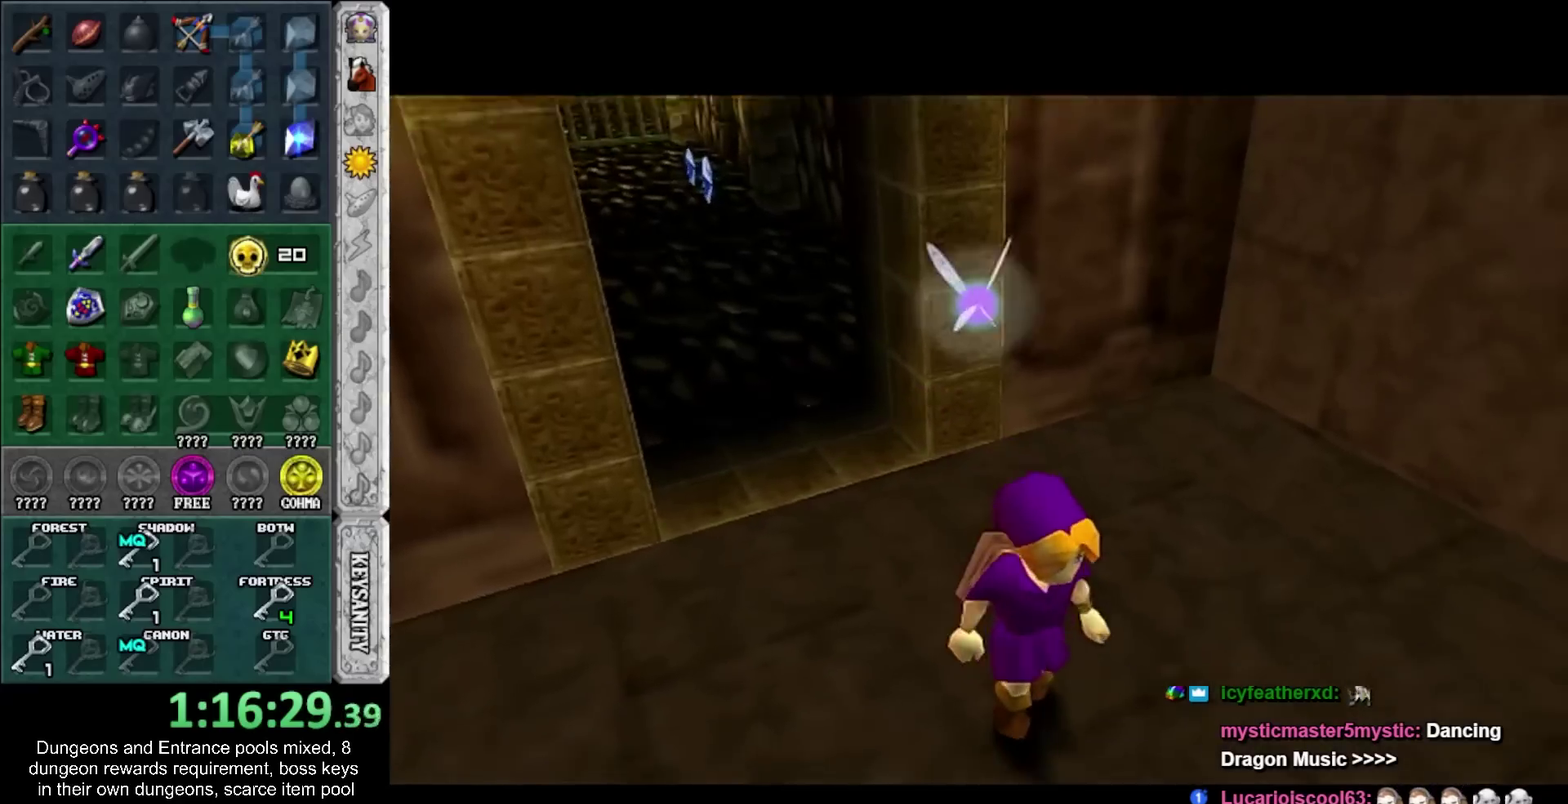
{"buttons": [], "left_stick": "up", "right_stick": "center", "events": []}
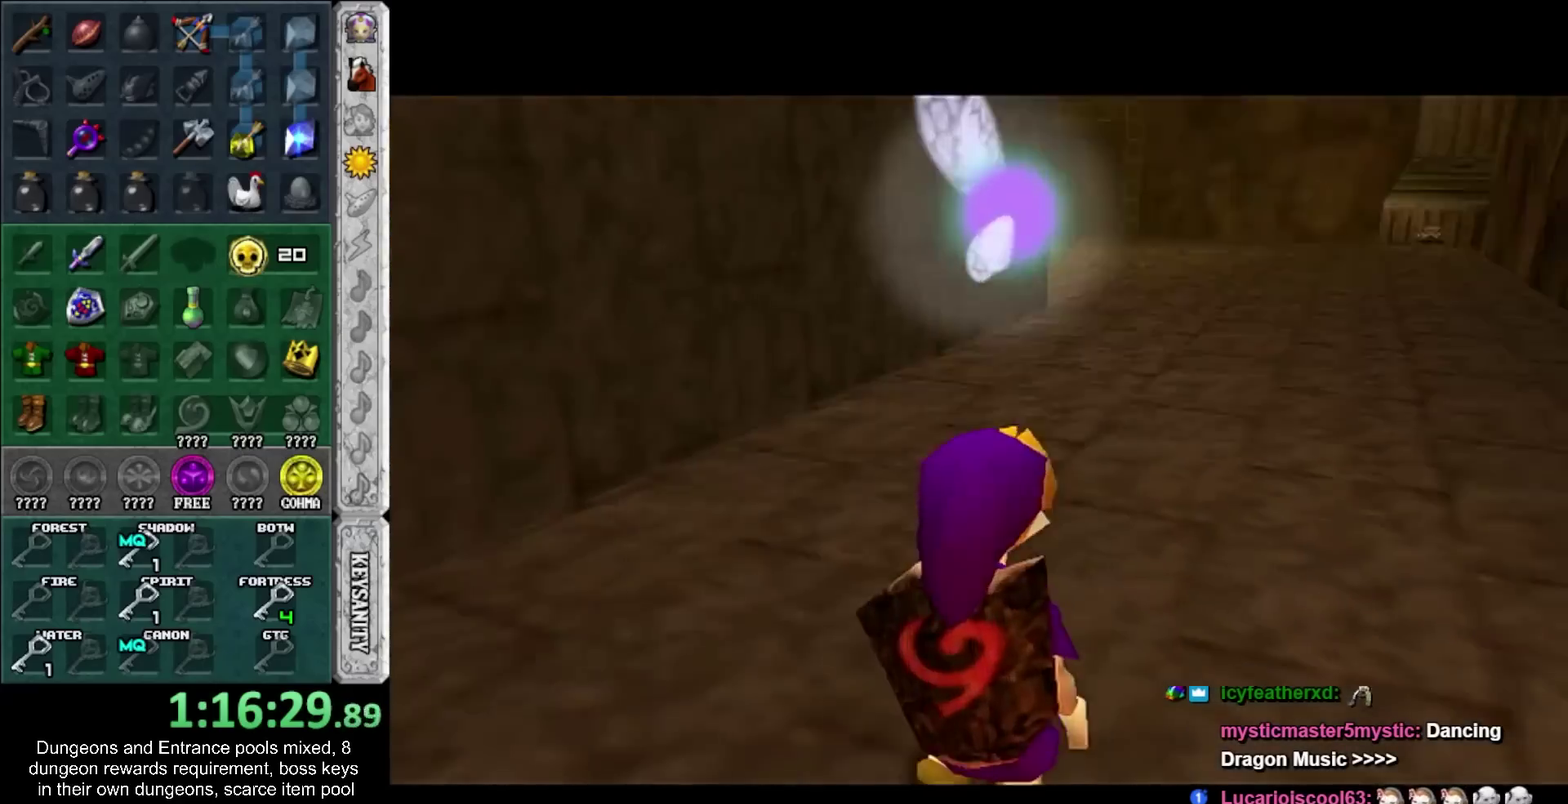
{"buttons": [], "left_stick": "up", "right_stick": "center", "events": [[250, "CROSS", "down"], [400, "CROSS", "up"]]}
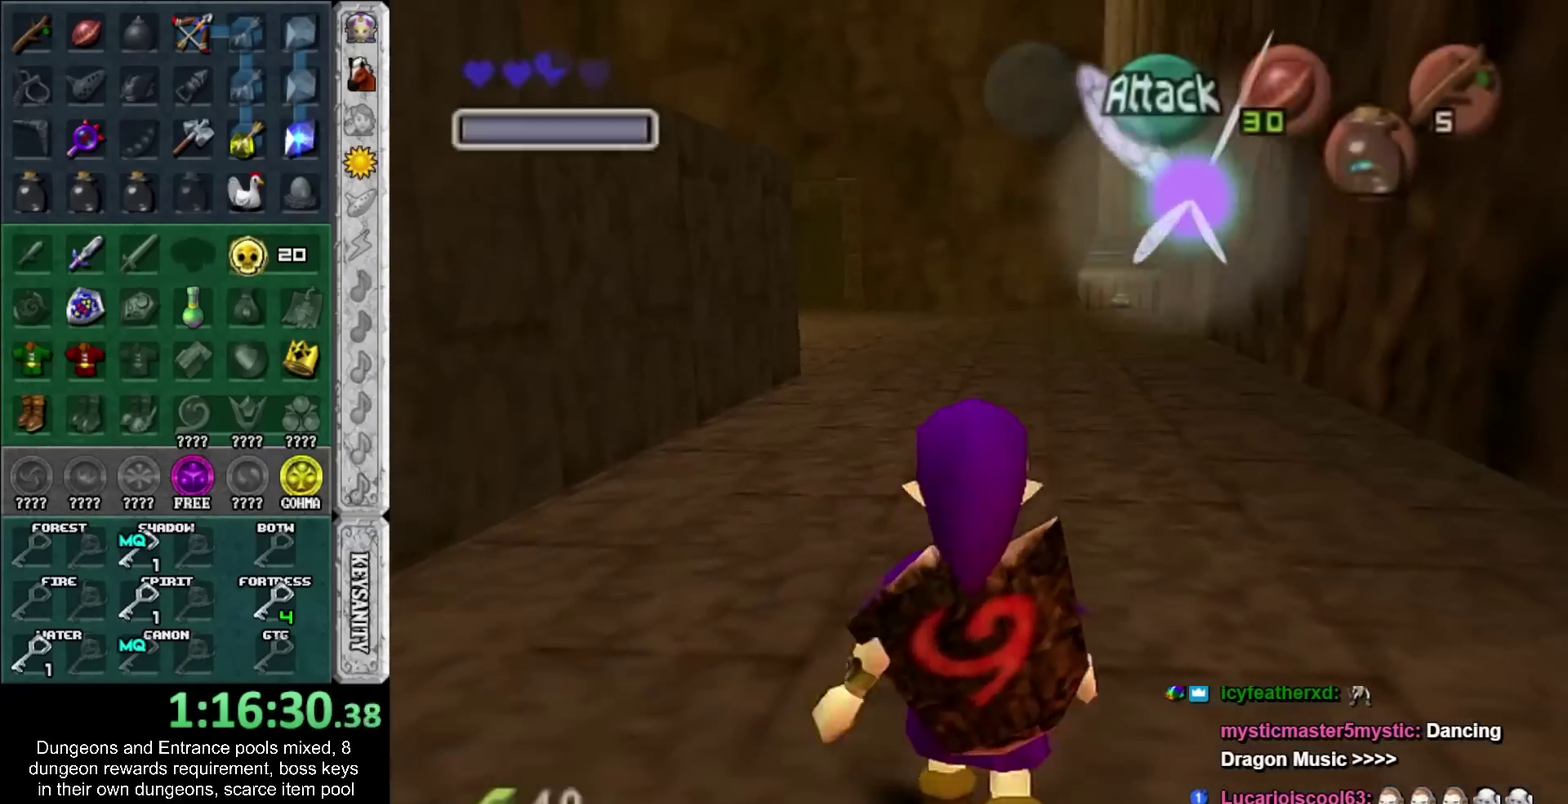
{"buttons": [], "left_stick": "up", "right_stick": "center", "events": []}
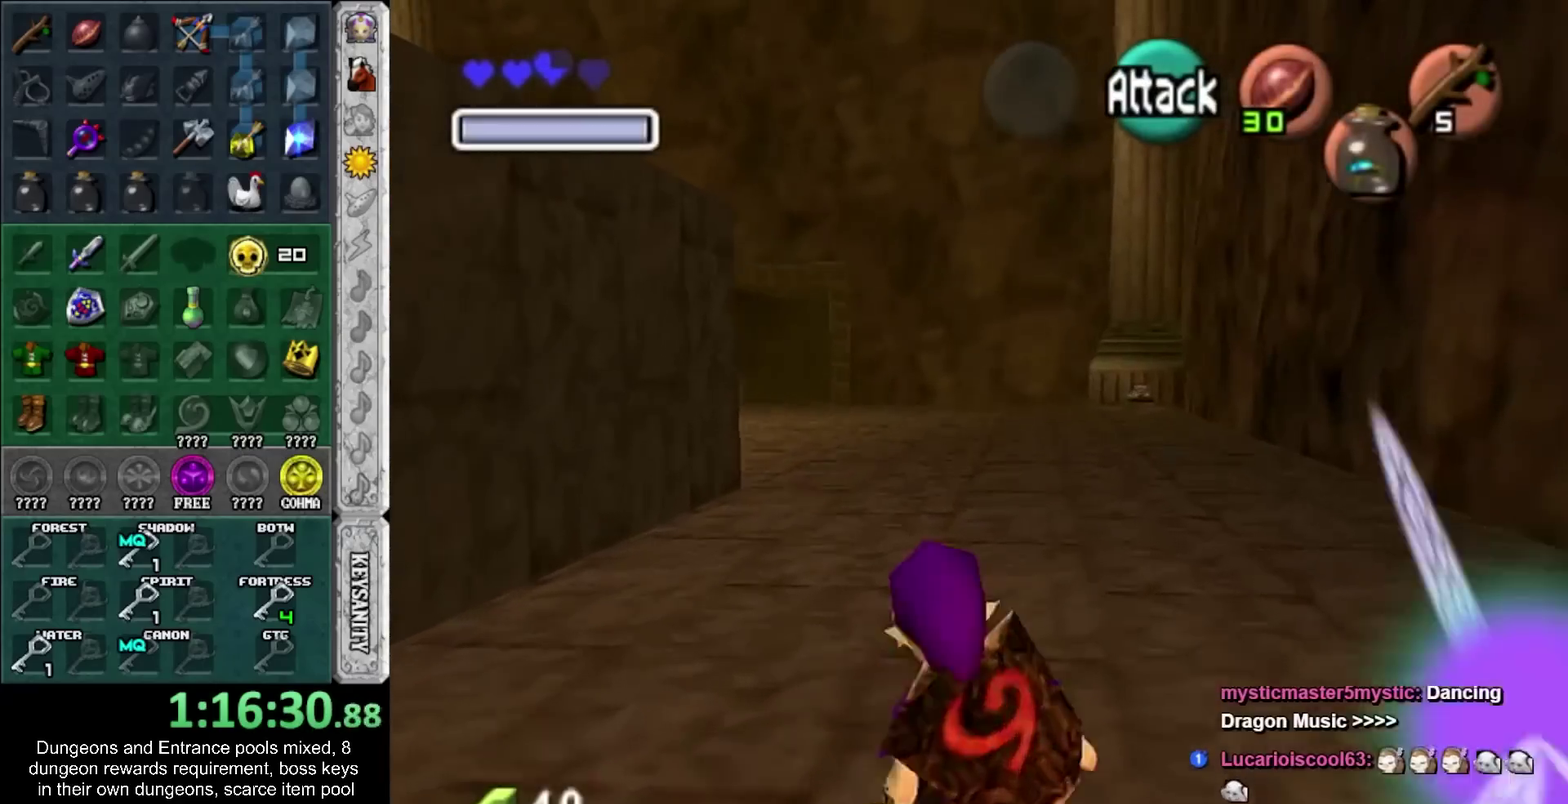
{"buttons": [], "left_stick": "up", "right_stick": "center", "events": [[167, "CROSS", "down"], [317, "CROSS", "up"]]}
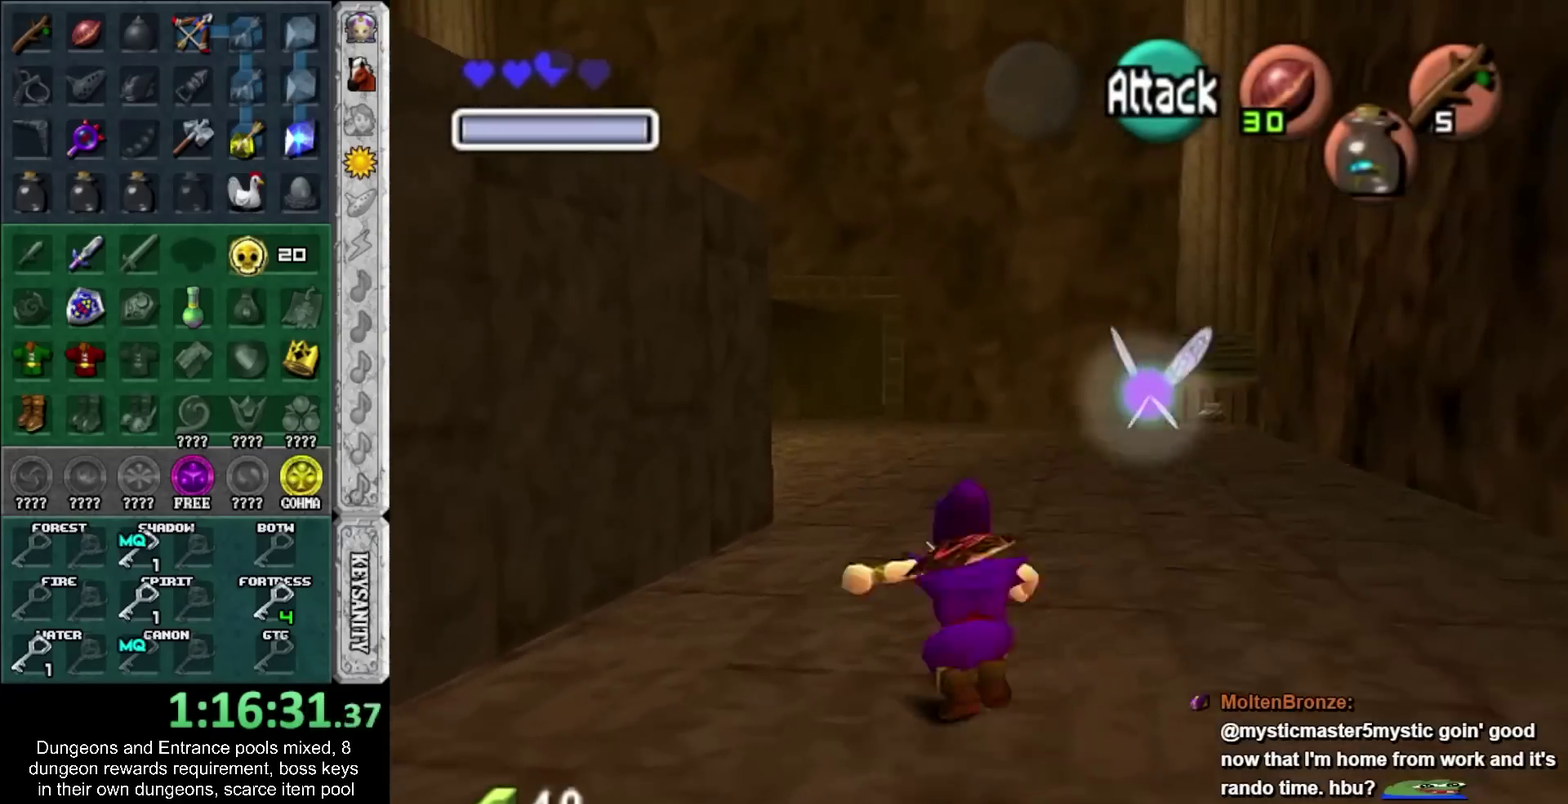
{"buttons": [], "left_stick": "up", "right_stick": "center", "events": []}
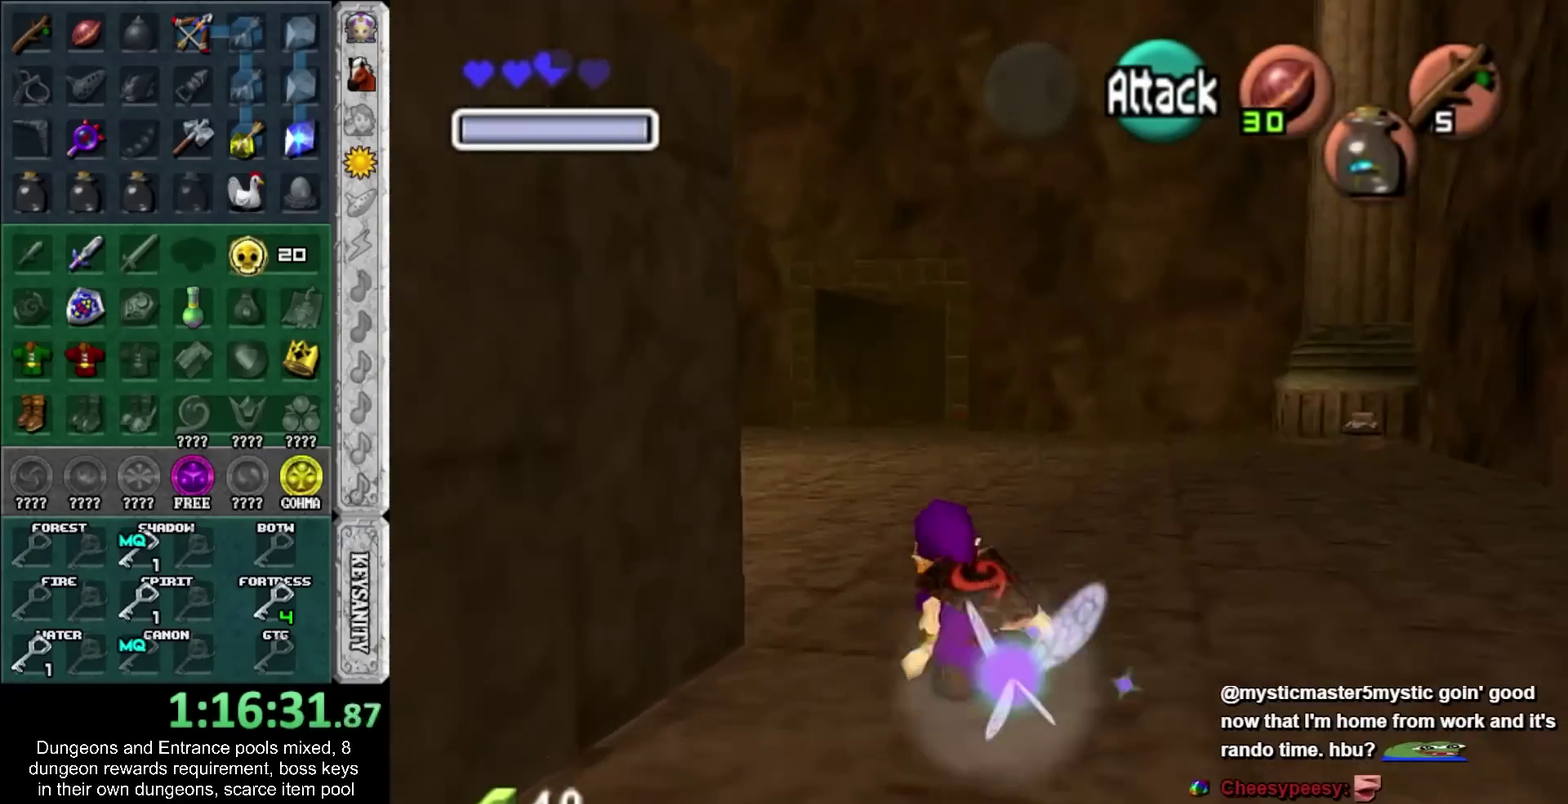
{"buttons": [], "left_stick": "up", "right_stick": "center", "events": [[33, "CROSS", "down"], [183, "CROSS", "up"]]}
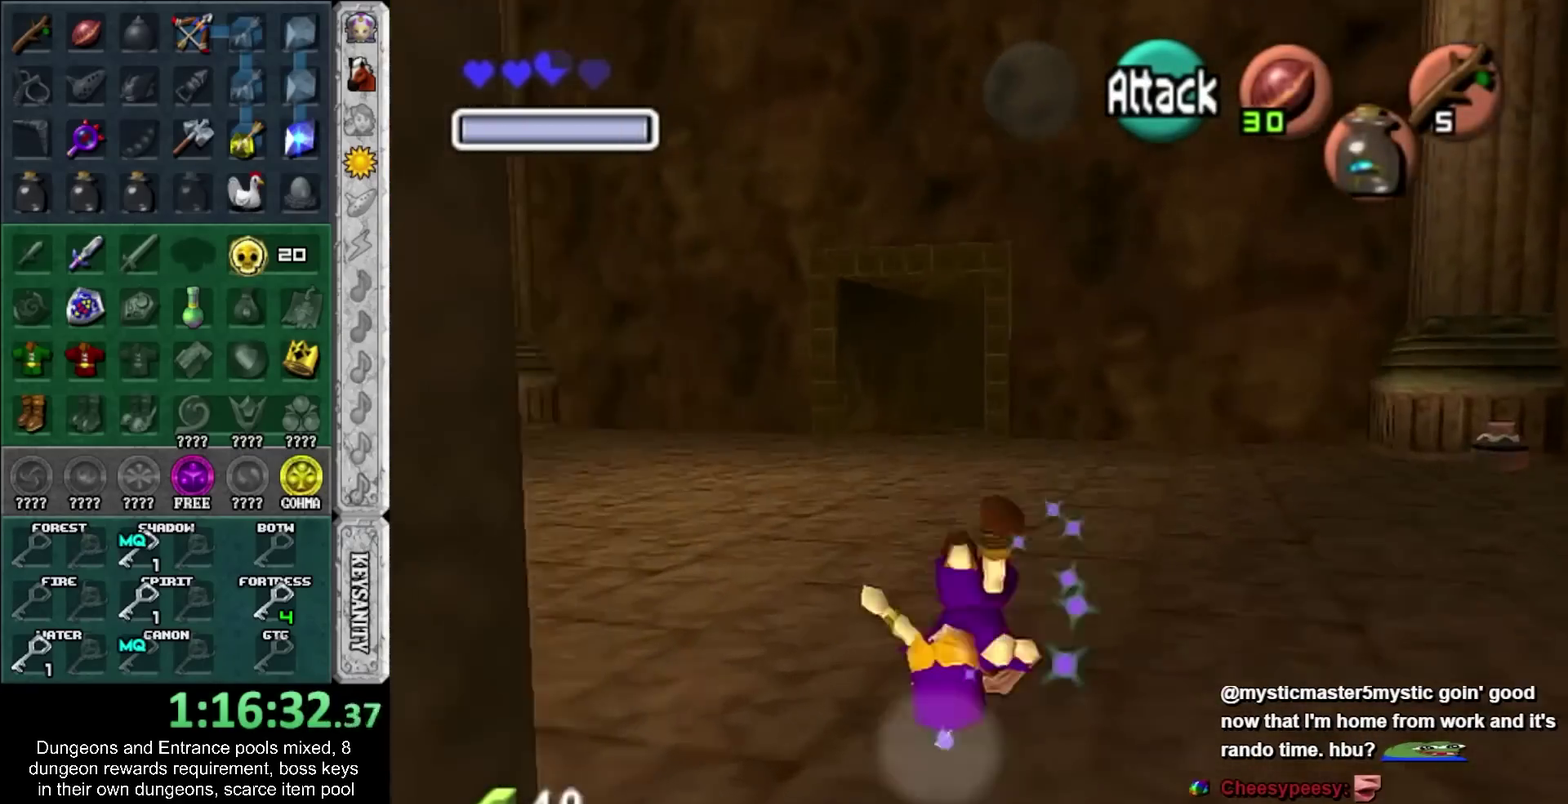
{"buttons": [], "left_stick": "up", "right_stick": "center", "events": [[317, "CROSS", "down"], [467, "CROSS", "up"]]}
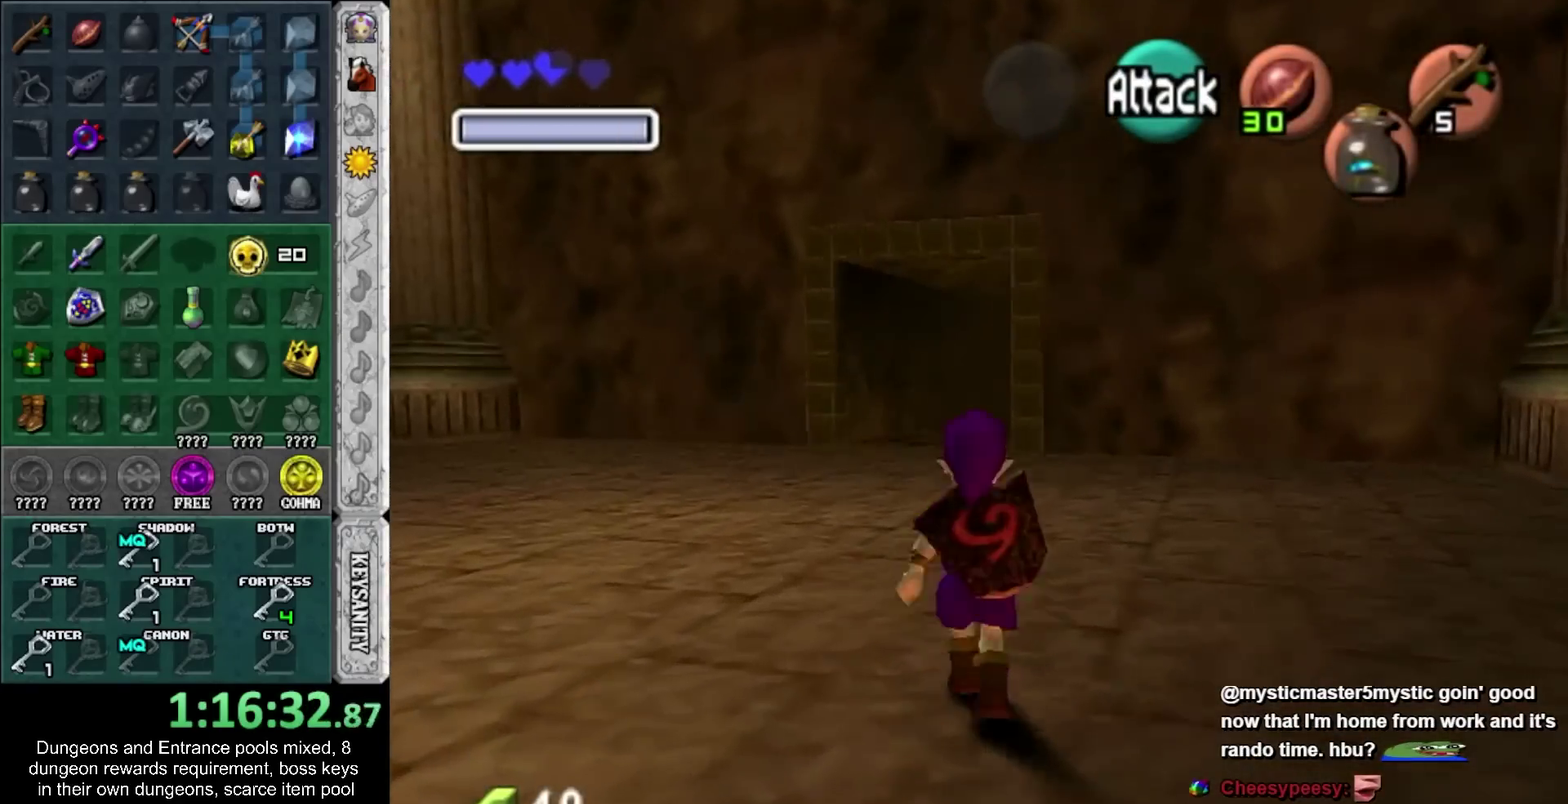
{"buttons": [], "left_stick": "up", "right_stick": "center", "events": []}
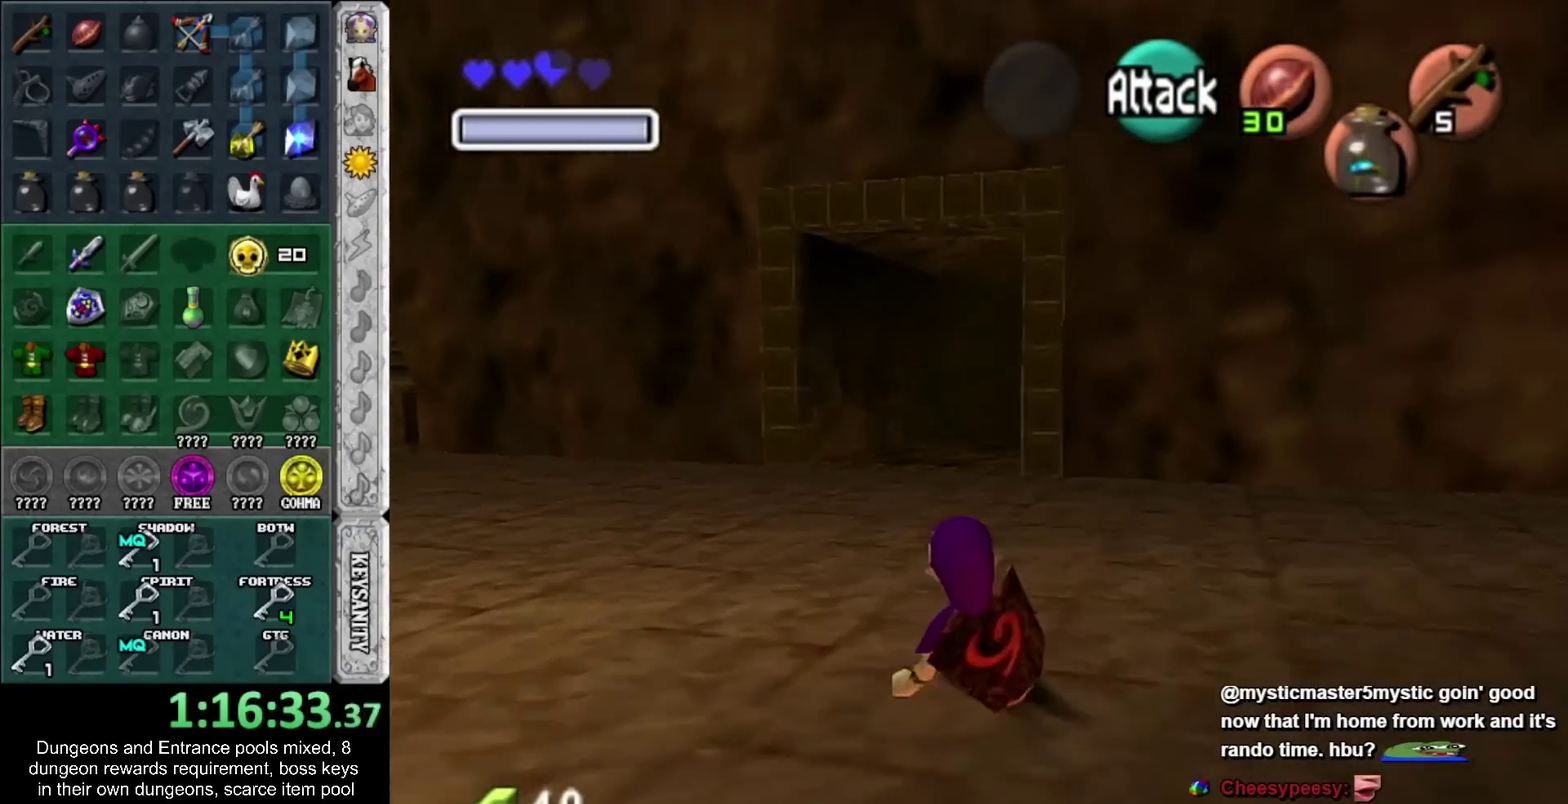
{"buttons": [], "left_stick": "up", "right_stick": "center", "events": []}
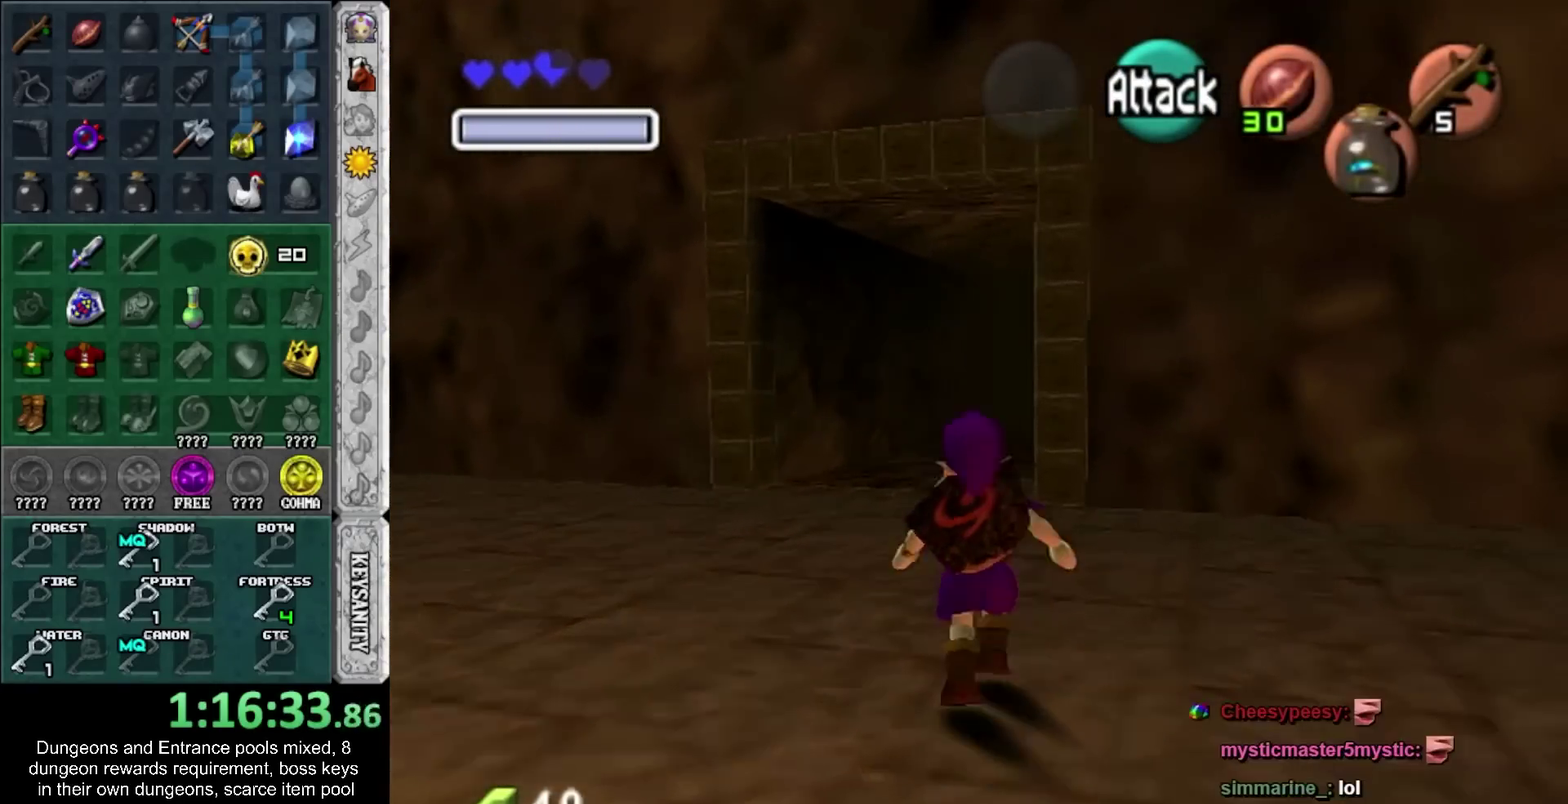
{"buttons": [], "left_stick": "up", "right_stick": "center", "events": []}
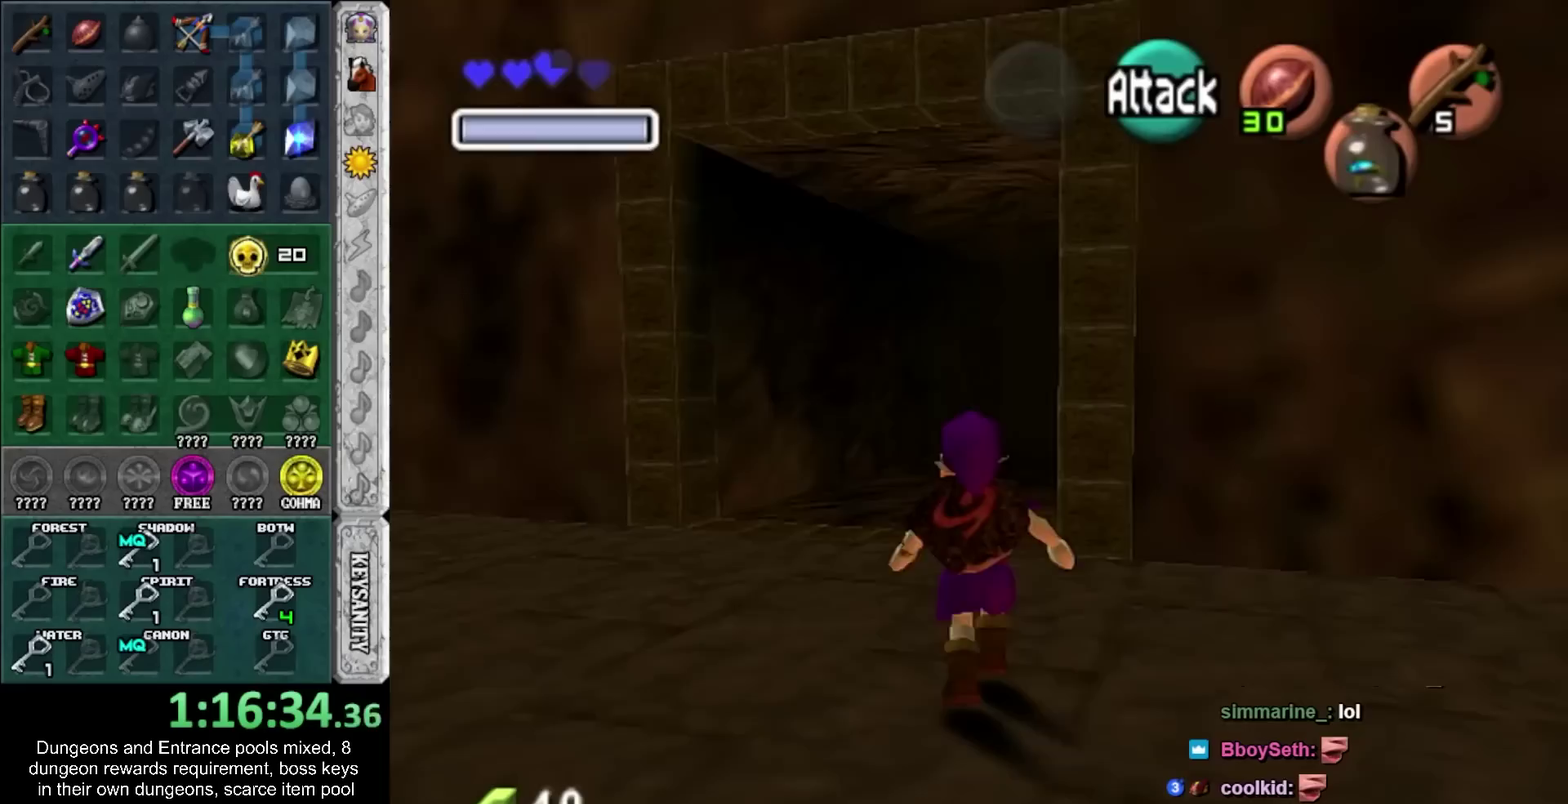
{"buttons": [], "left_stick": "up", "right_stick": "center", "events": [[200, "CROSS", "down"], [367, "CROSS", "up"]]}
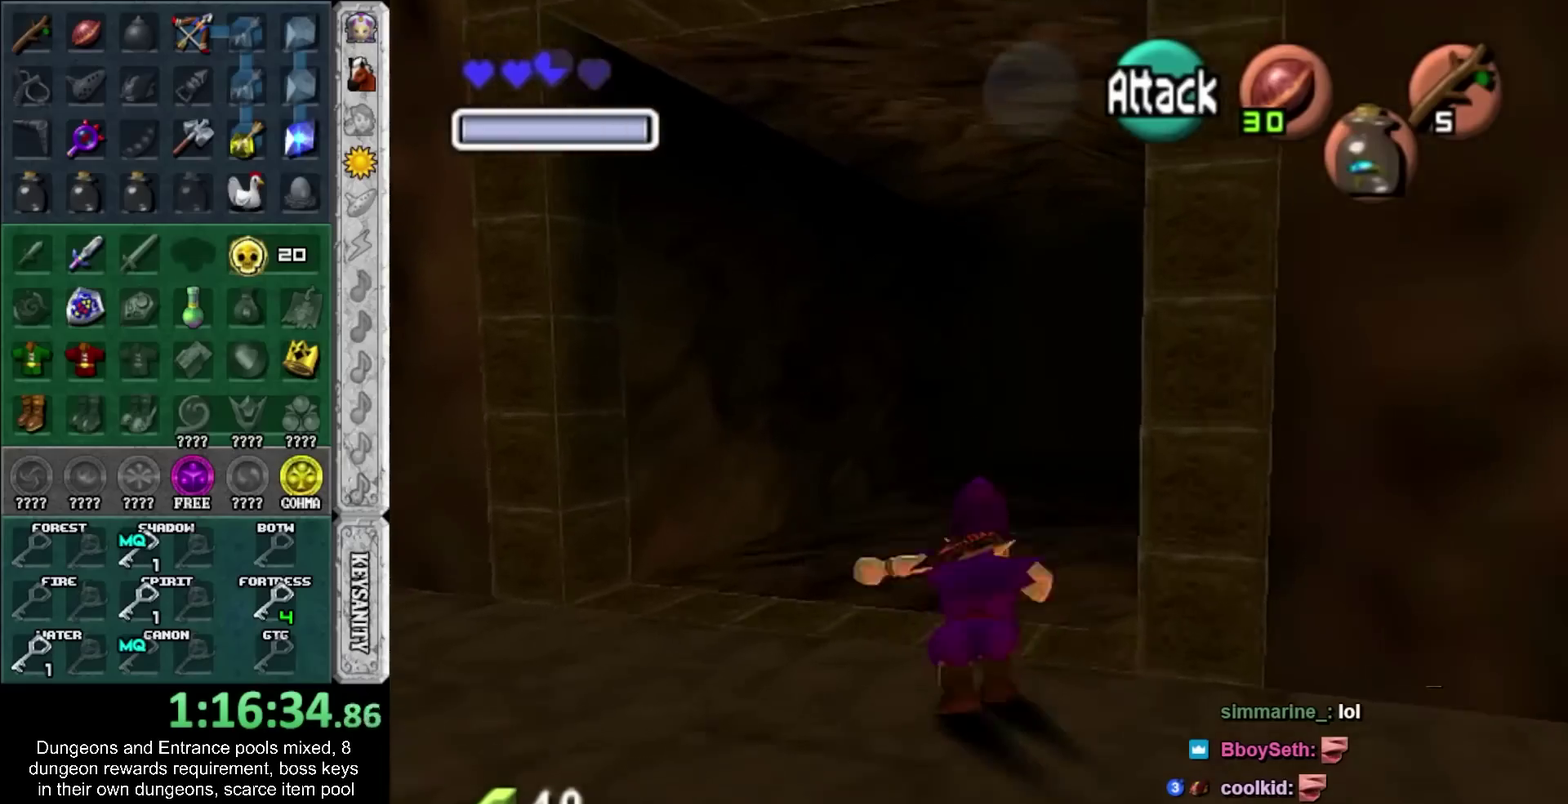
{"buttons": [], "left_stick": "up", "right_stick": "center", "events": []}
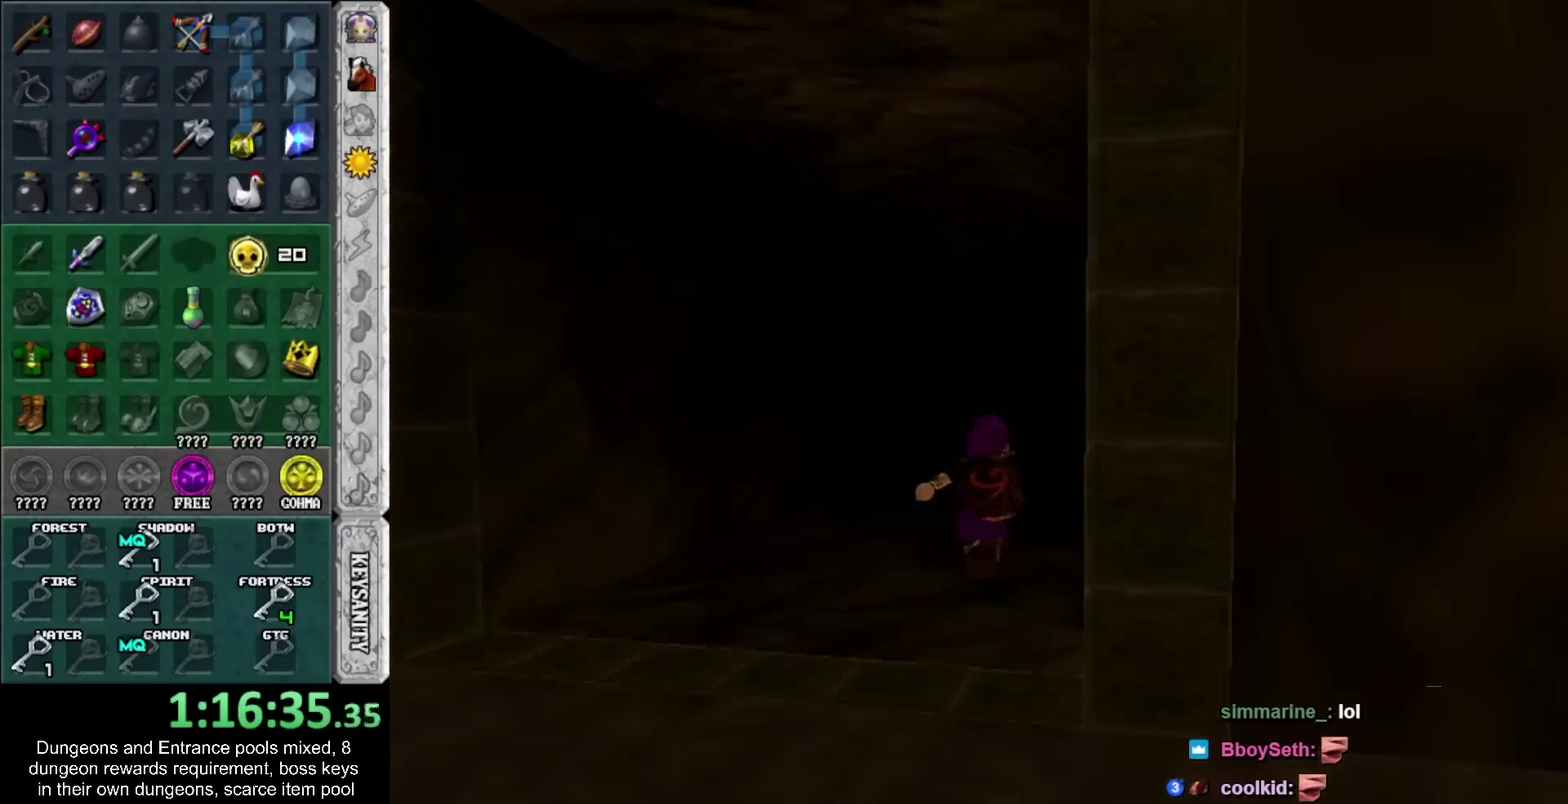
{"buttons": [], "left_stick": "up", "right_stick": "center", "events": []}
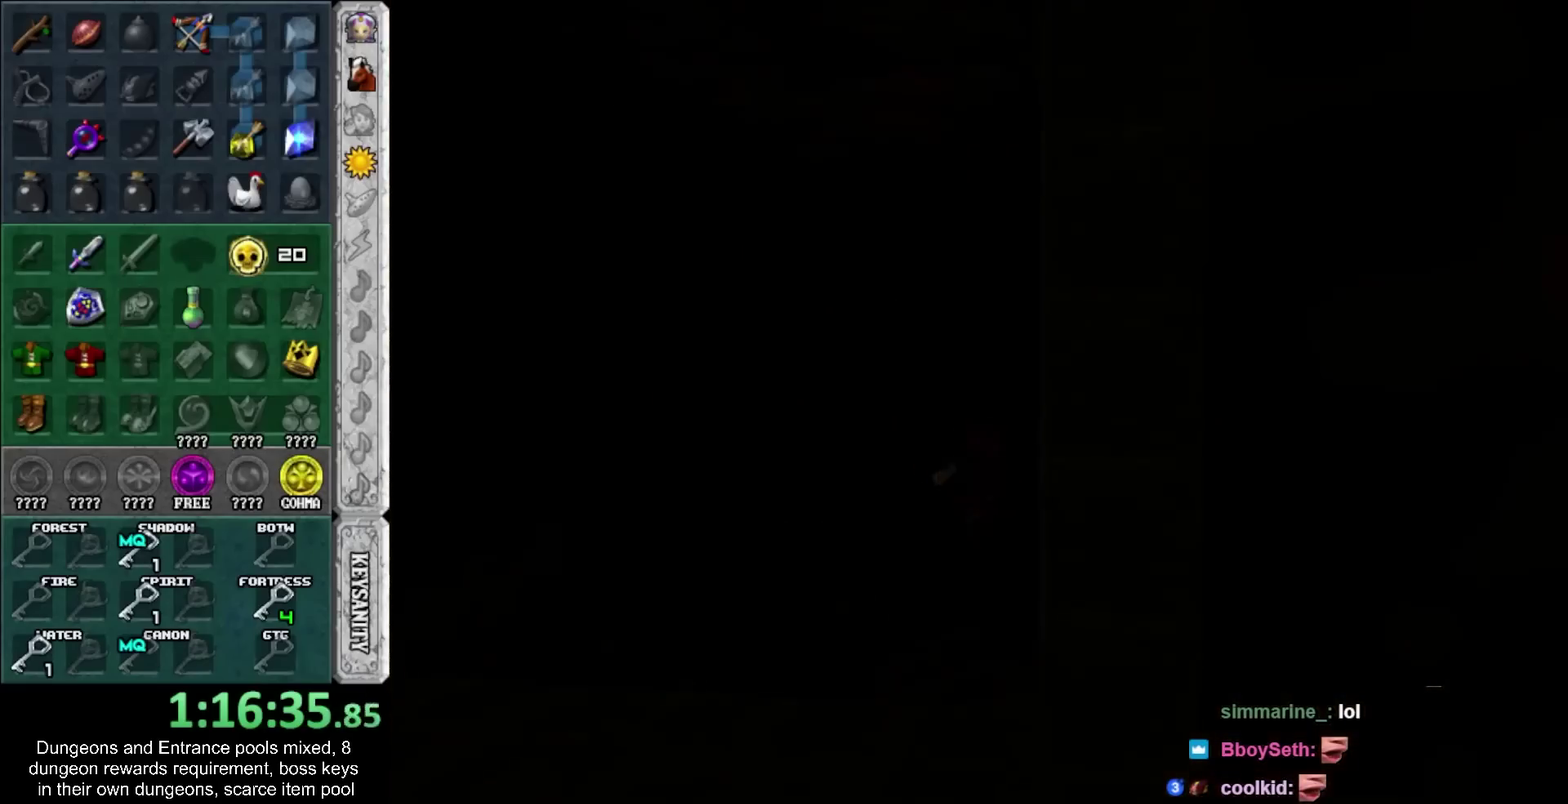
{"buttons": [], "left_stick": "up", "right_stick": "center", "events": []}
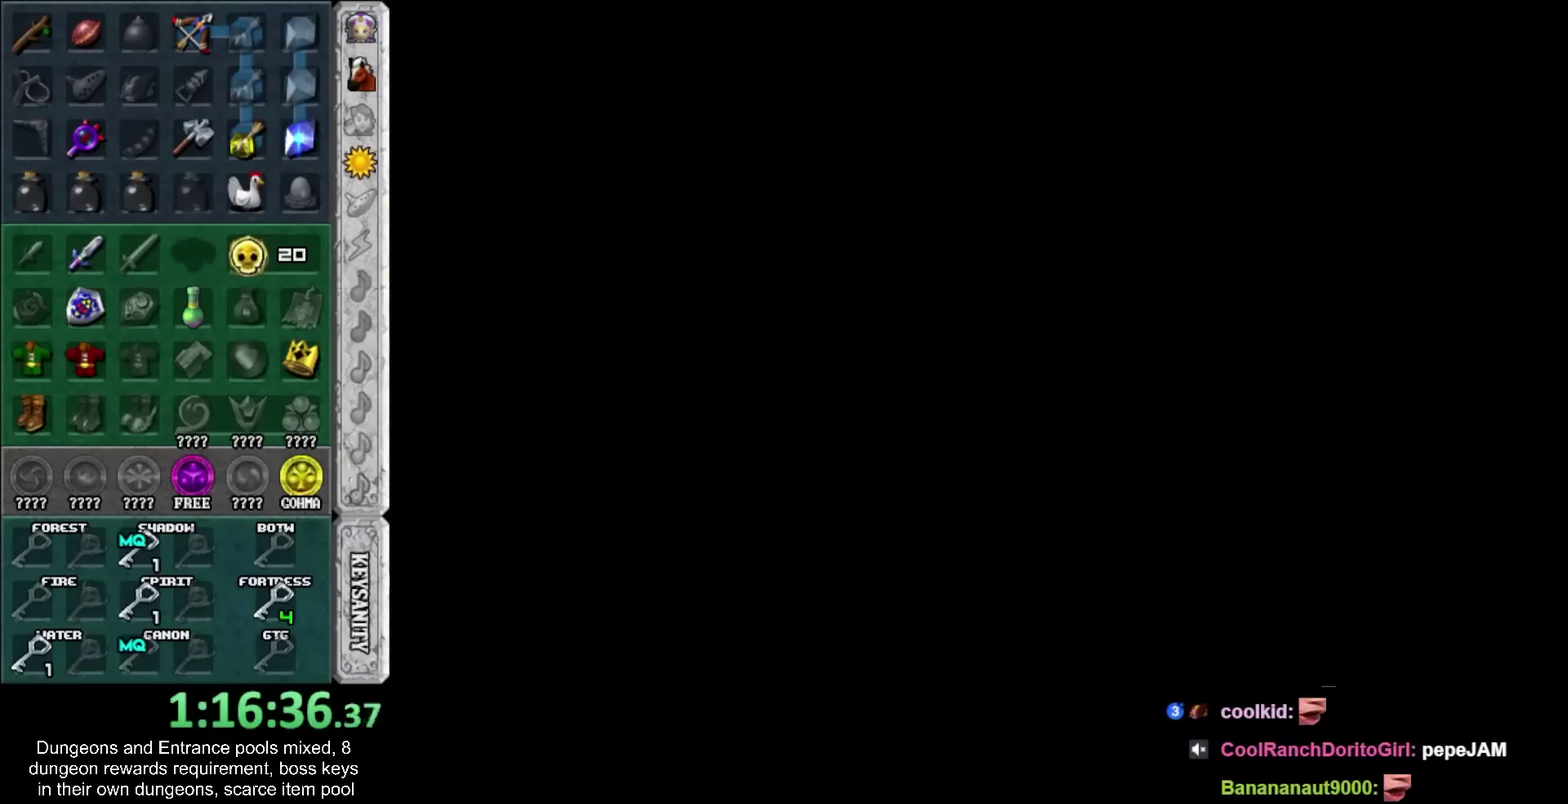
{"buttons": [], "left_stick": "up", "right_stick": "center", "events": []}
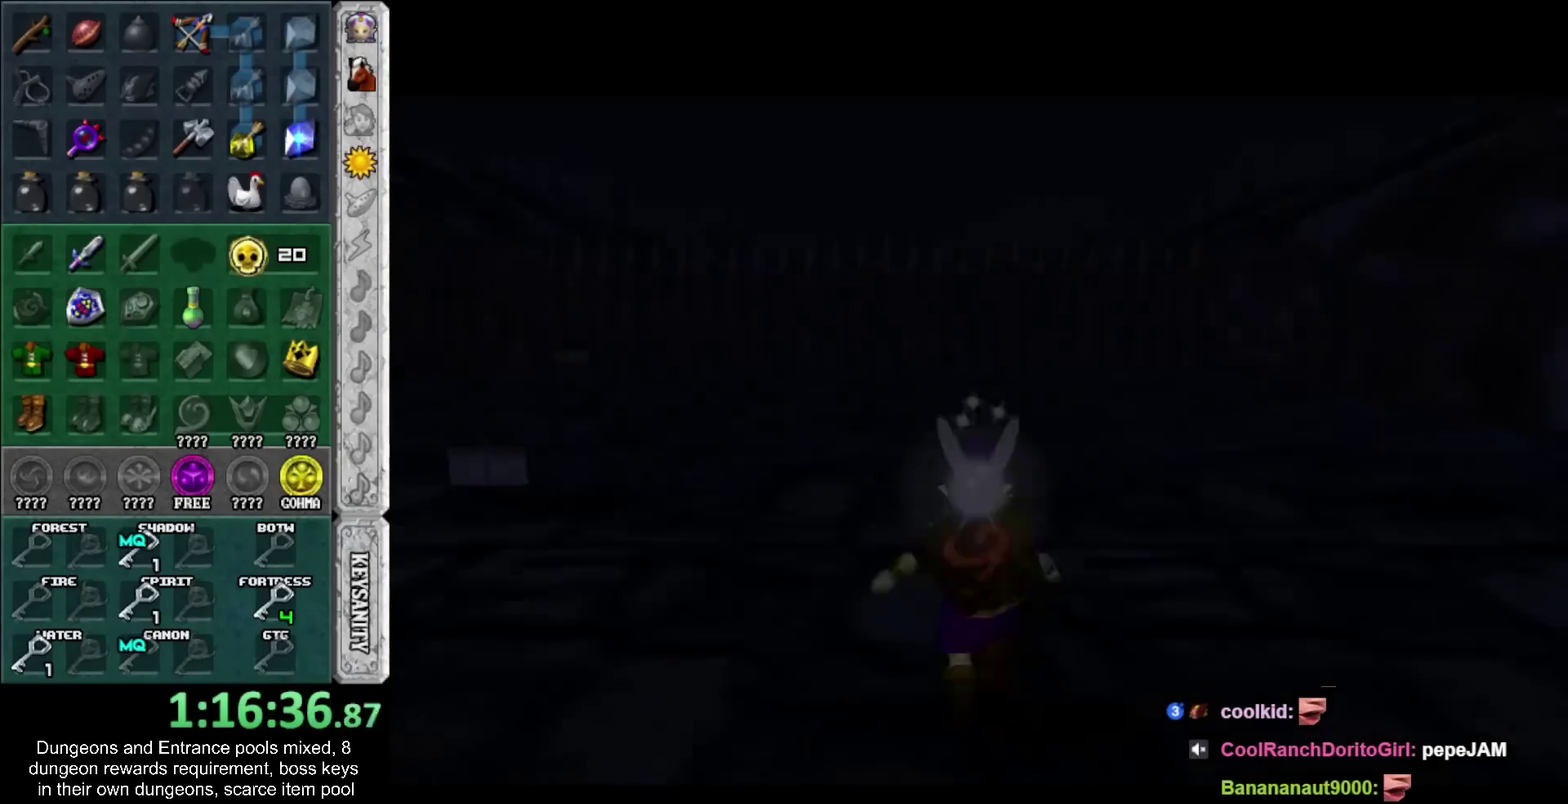
{"buttons": [], "left_stick": "up-left", "right_stick": "center", "events": [[450, "left_stick", "up-left"]]}
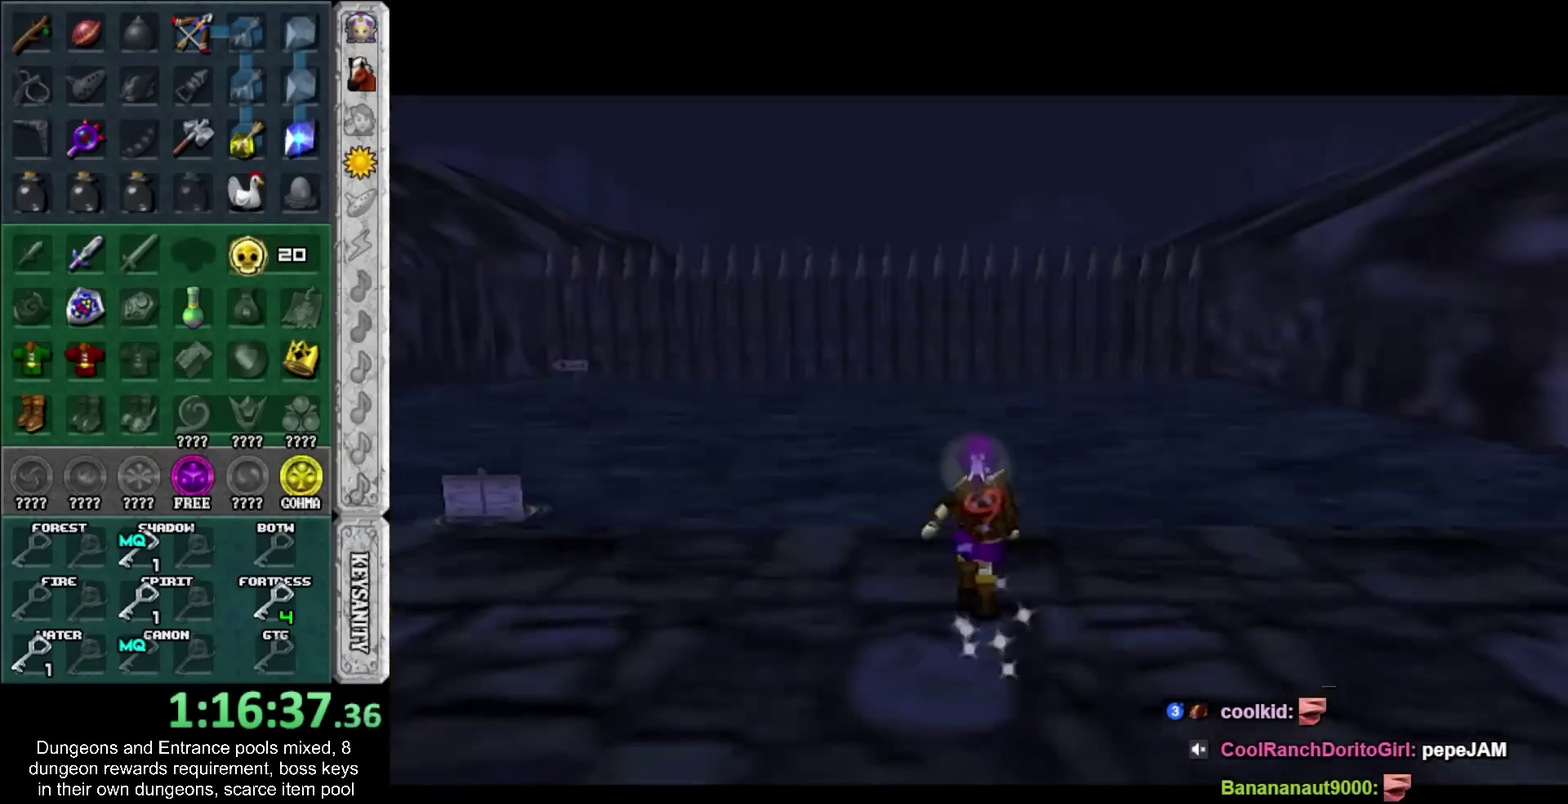
{"buttons": ["CROSS"], "left_stick": "up-left", "right_stick": "center", "events": [[483, "CROSS", "down"]]}
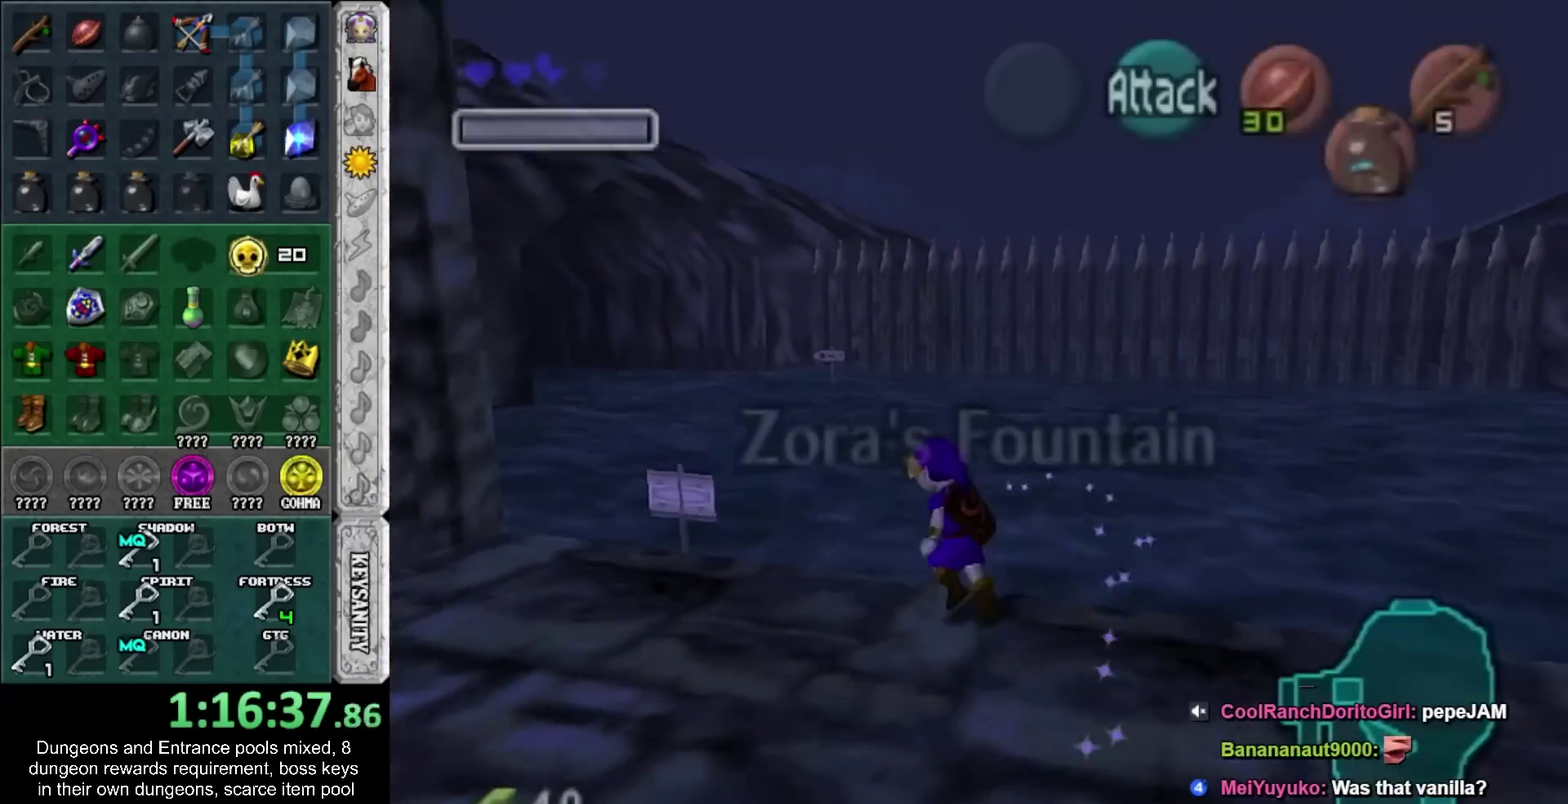
{"buttons": [], "left_stick": "up", "right_stick": "center", "events": [[83, "CROSS", "up"], [83, "L1", "down"], [117, "left_stick", "up"], [233, "L1", "up"]]}
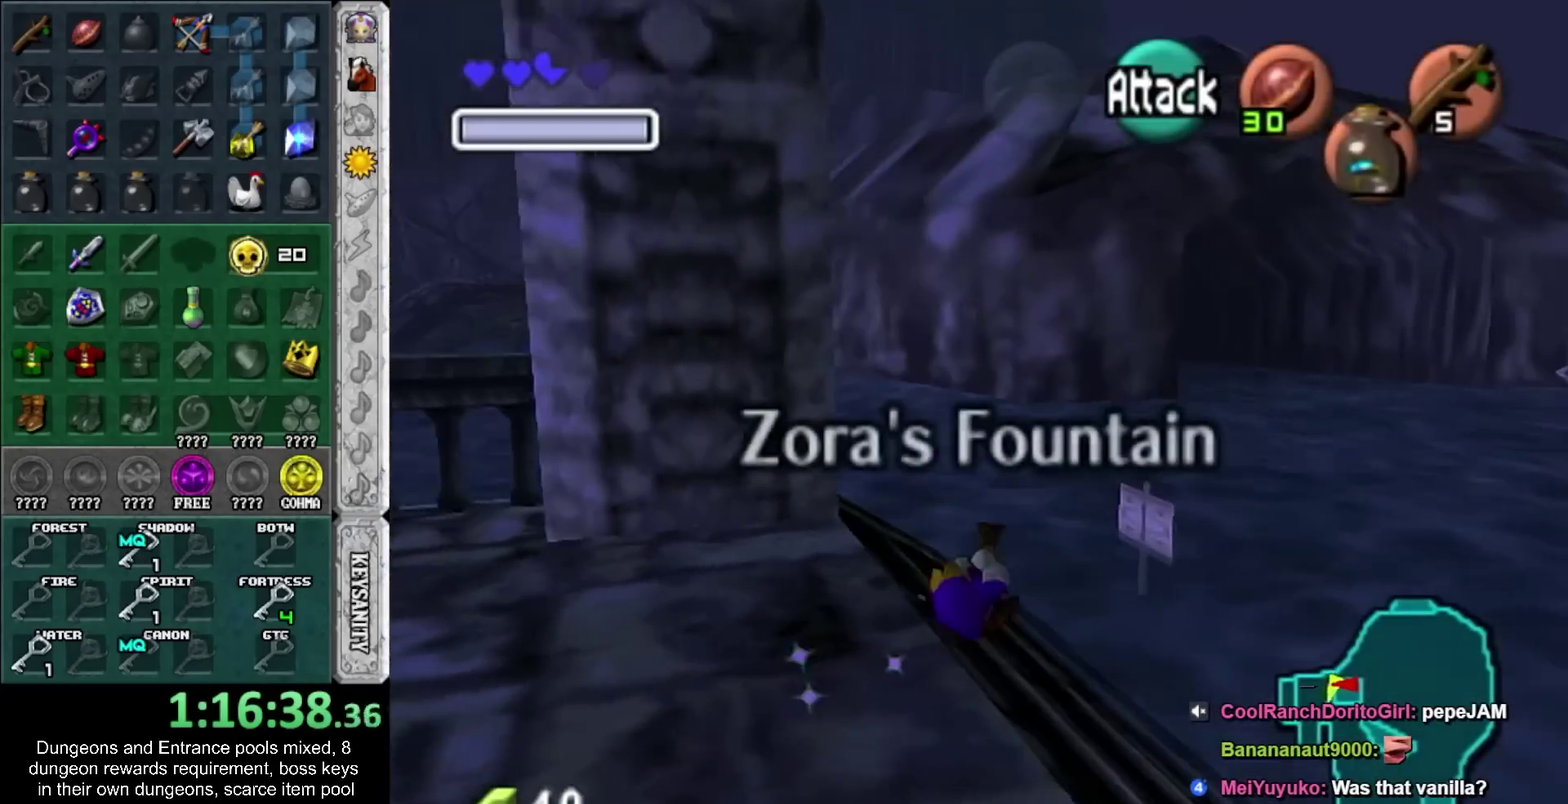
{"buttons": [], "left_stick": "up", "right_stick": "center", "events": [[83, "left_stick", "up-right"], [200, "left_stick", "up"]]}
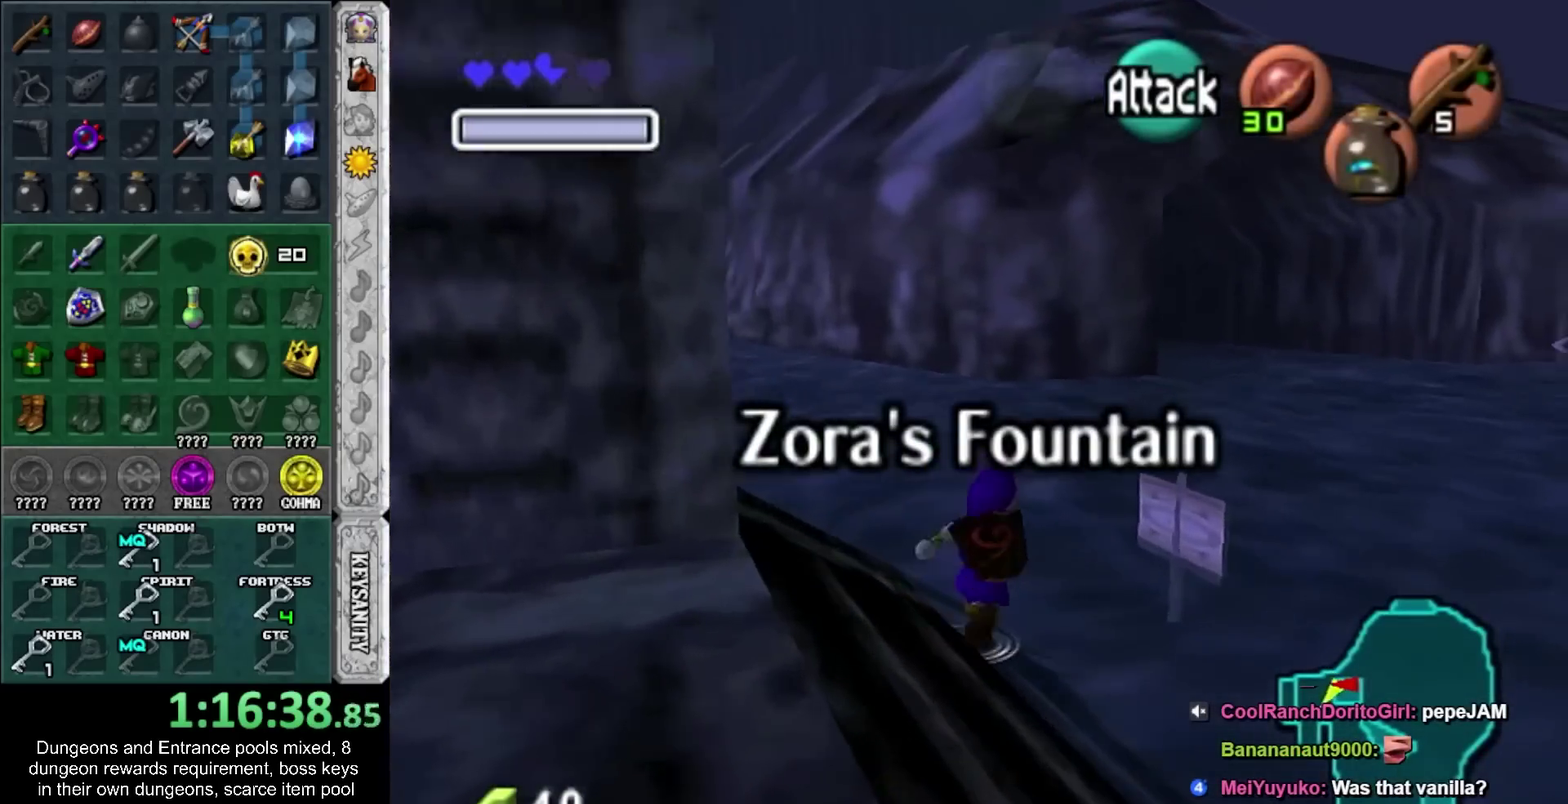
{"buttons": [], "left_stick": "up", "right_stick": "center", "events": [[17, "left_stick", "up-left"], [200, "CROSS", "down"], [300, "L1", "down"], [333, "CROSS", "up"], [400, "left_stick", "up"], [483, "L1", "up"]]}
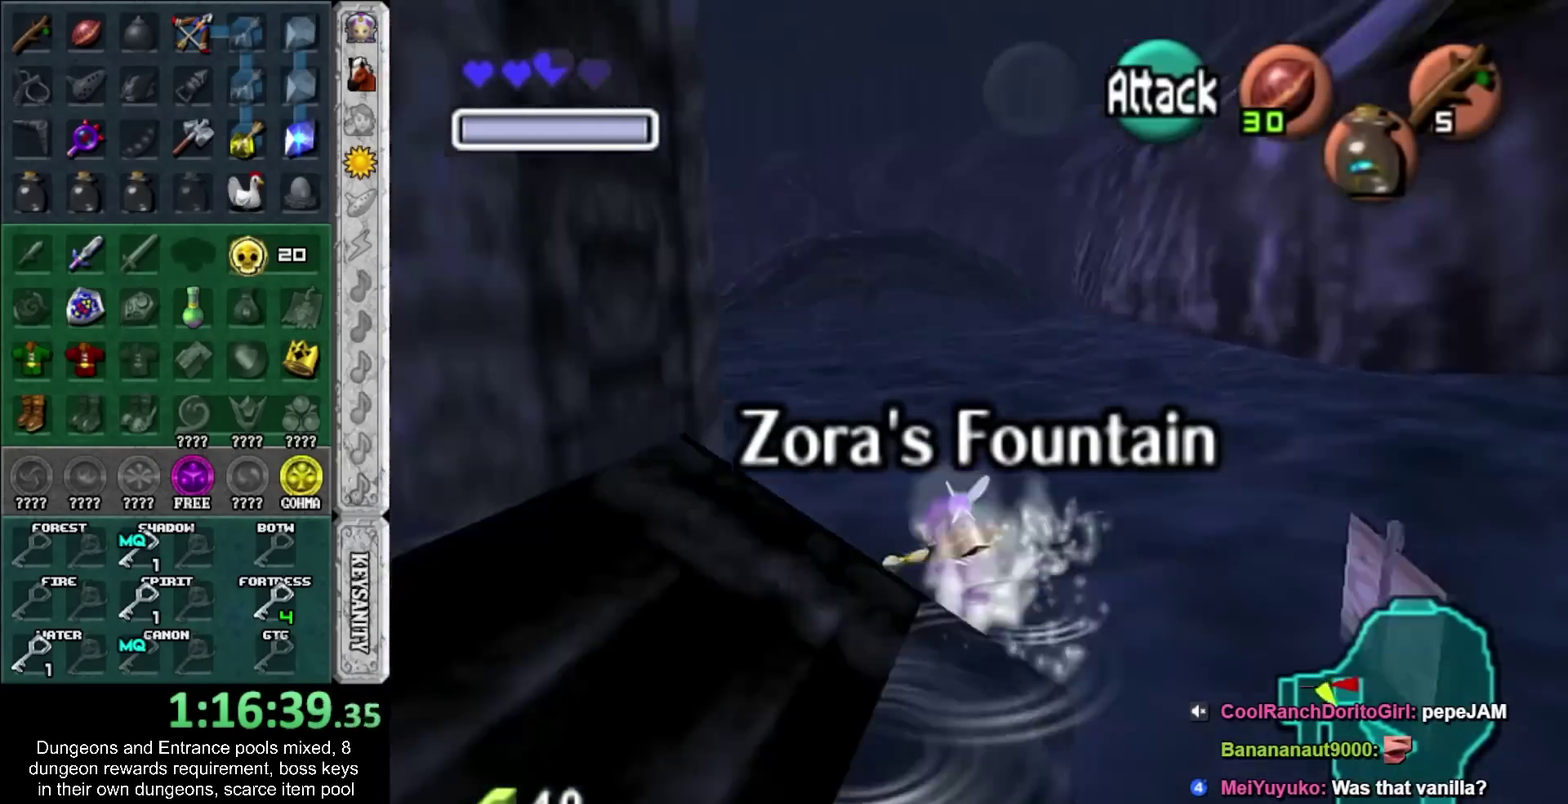
{"buttons": [], "left_stick": "up-left", "right_stick": "center", "events": [[450, "left_stick", "up-left"]]}
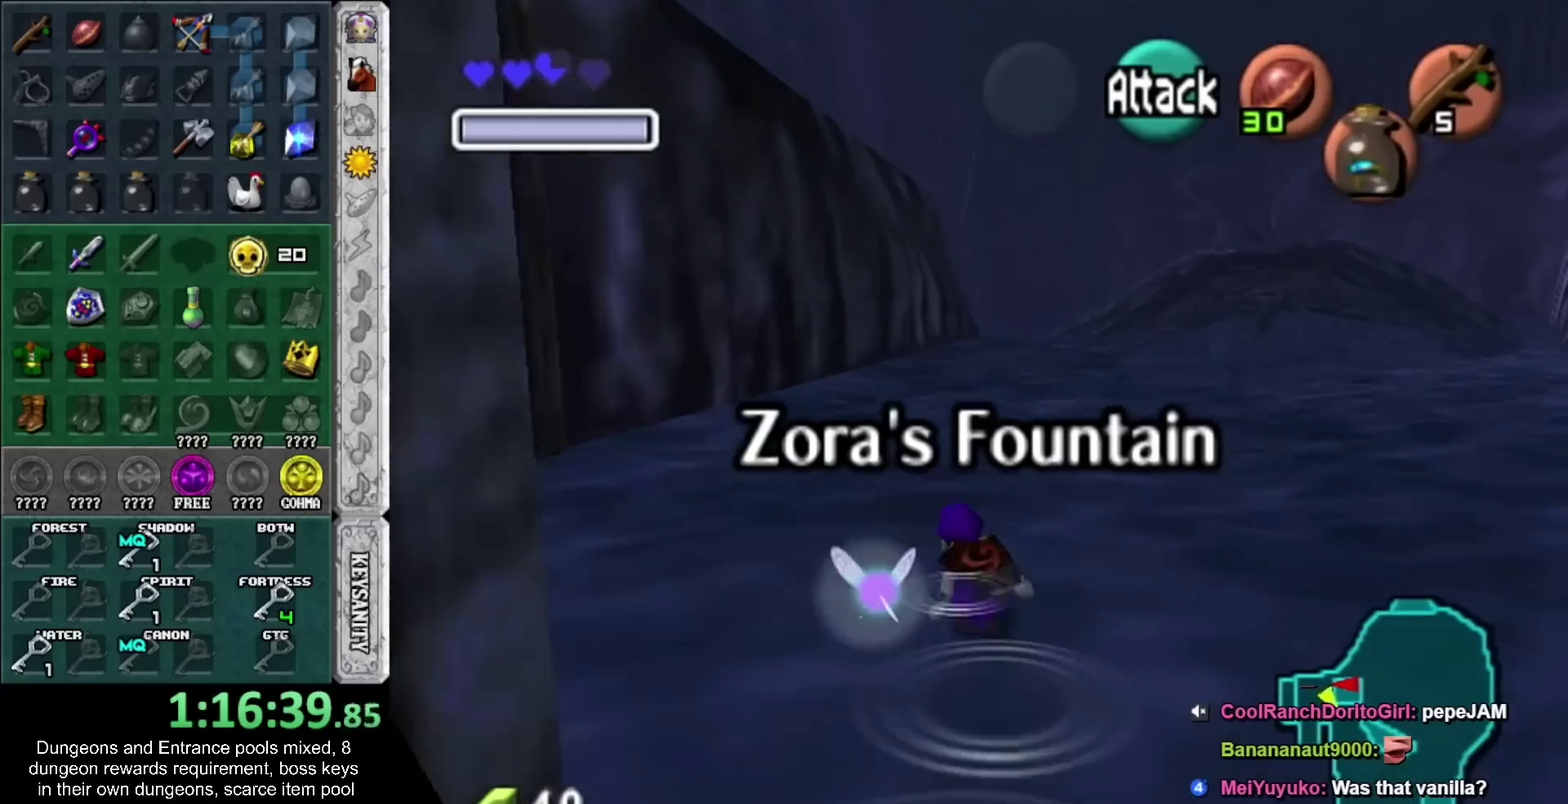
{"buttons": ["L1"], "left_stick": "down", "right_stick": "center", "events": [[117, "left_stick", "up"], [267, "left_stick", "center"], [333, "left_stick", "down"], [450, "L1", "down"]]}
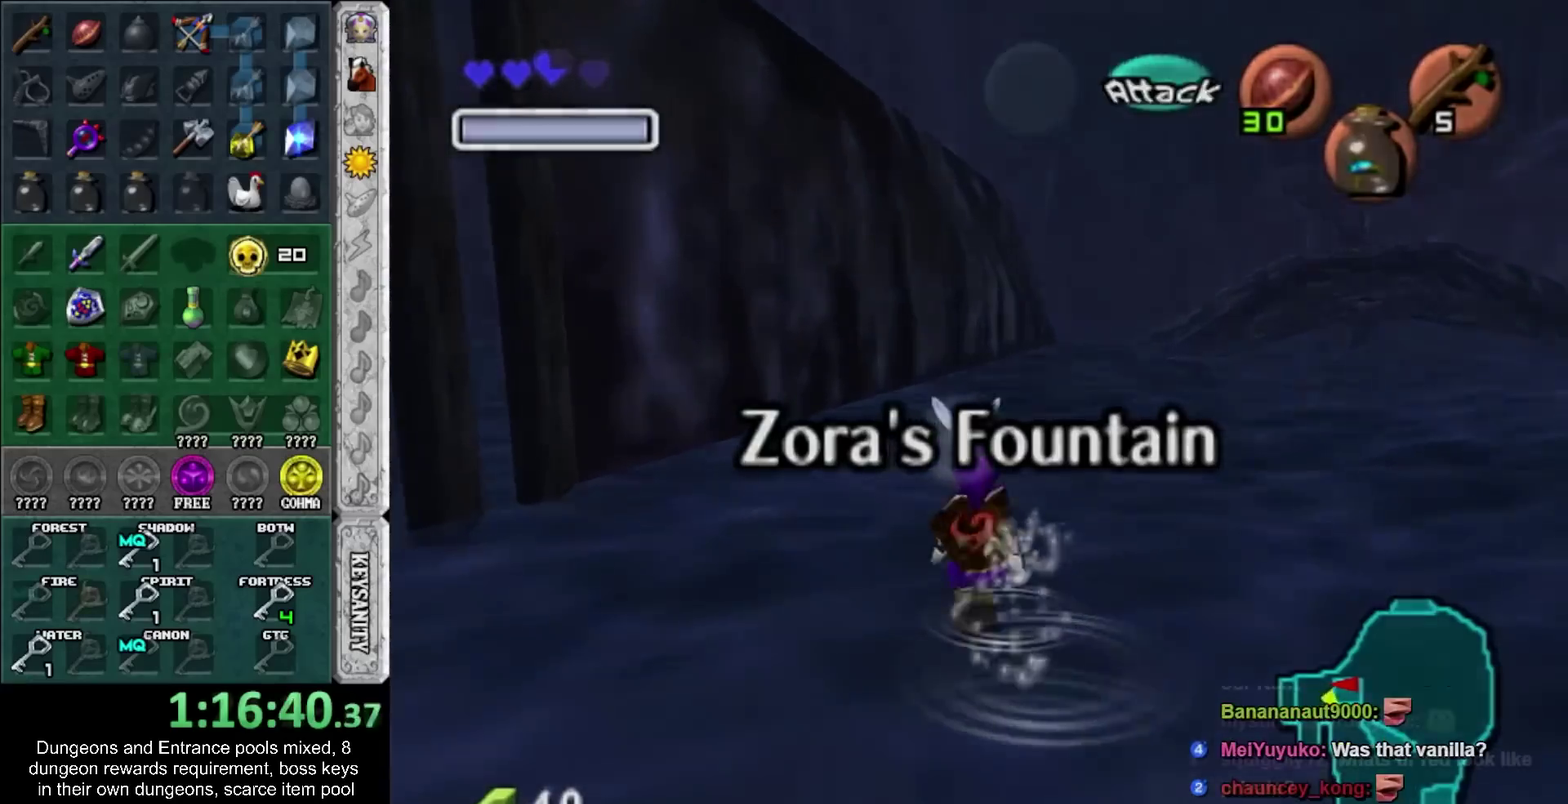
{"buttons": [], "left_stick": "up", "right_stick": "center", "events": [[83, "left_stick", "up-left"], [100, "L1", "up"], [183, "left_stick", "center"], [483, "left_stick", "up"]]}
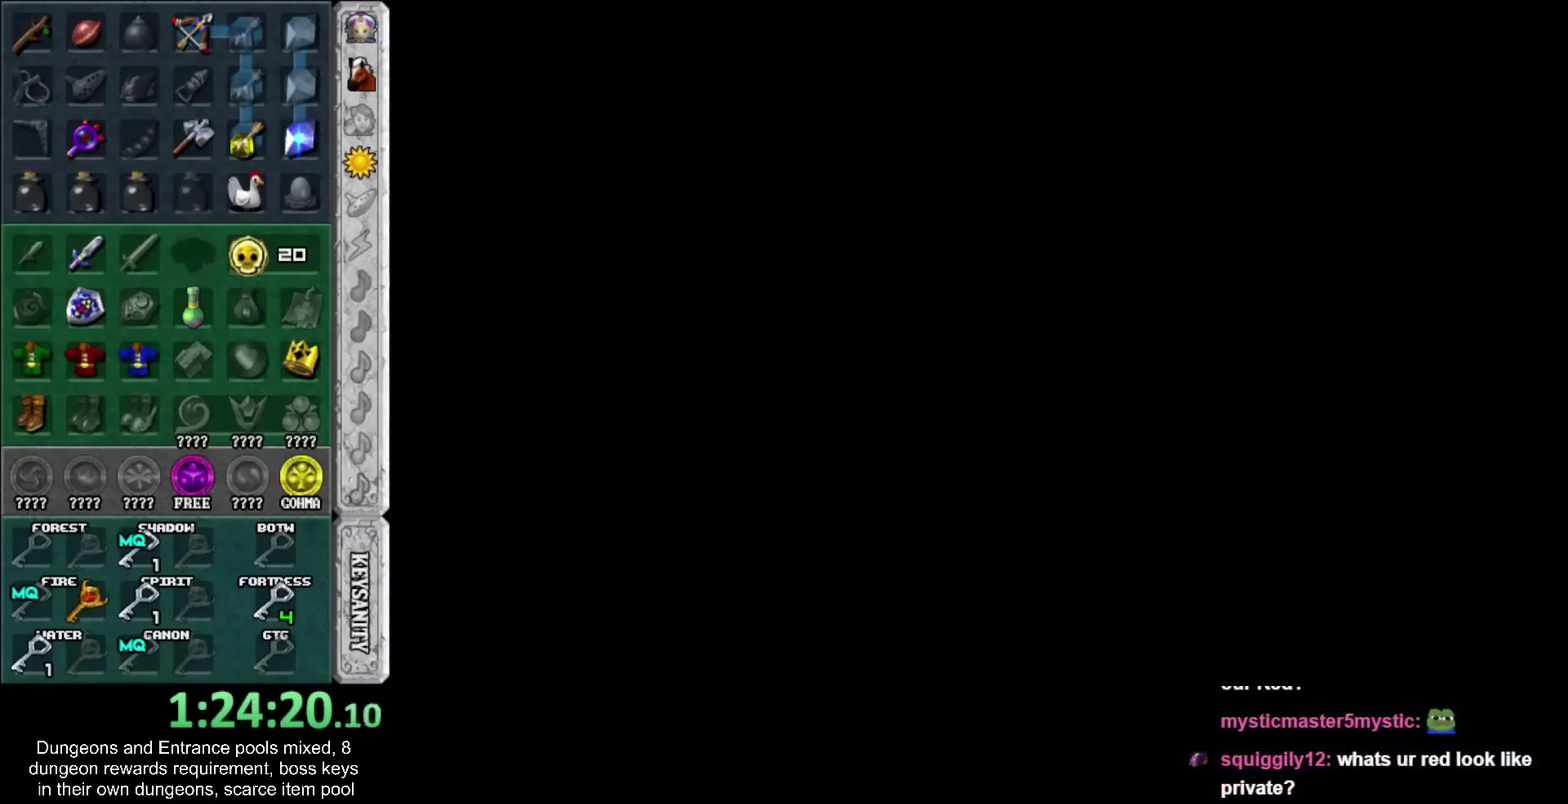
{"buttons": [], "left_stick": "up", "right_stick": "center", "events": []}